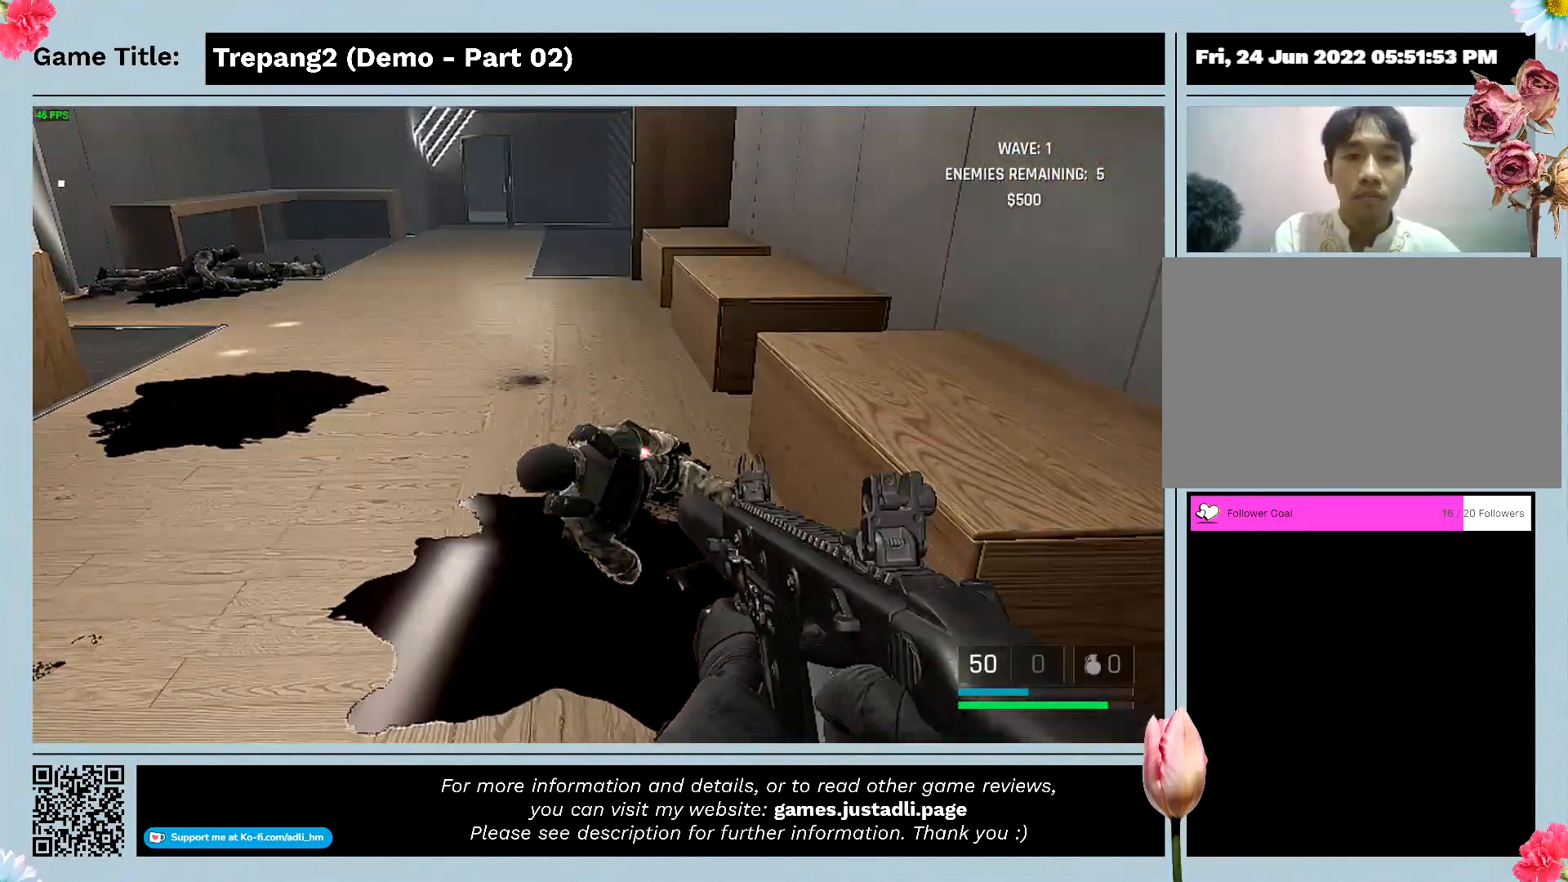
Gameplay with keyboard and mouse; each line is a JSON object with the keys and mouse buttons held at the frame after it. "events" lists presses ("down") and releases ("up") of "0", "1", "2", "3", "4", "5", "6", "7", "8", "9", "a", "alt", "b", "c", "caps_lock", "ctrl", "d", "down", "e", "escape", "f", "f1", "f2", "f3", "f4", "g", "h", "i", "j", "k", "l", "left", "m", "n", "o", "p", "q", "r", "return", "right", "s", "shift", "space", "t", "tab", "tilde", "u", "up", "v", "w", "x", "y", "z", "mouse_left", "mouse_wheel" and "mouse_right" between this image and that frame as [ms after this image, input, new state], when the widget could be followed in between. "mouse_left", "mouse_wheel", "mouse_right" = the "left", "wheel", "right" buttons of the "mouse" list. No other keys are recorded. "wheel" means that the mouse wheel is clicked or scrolled. Mouse movement is not recorded.
{"keys": ["w"], "mouse": [], "events": []}
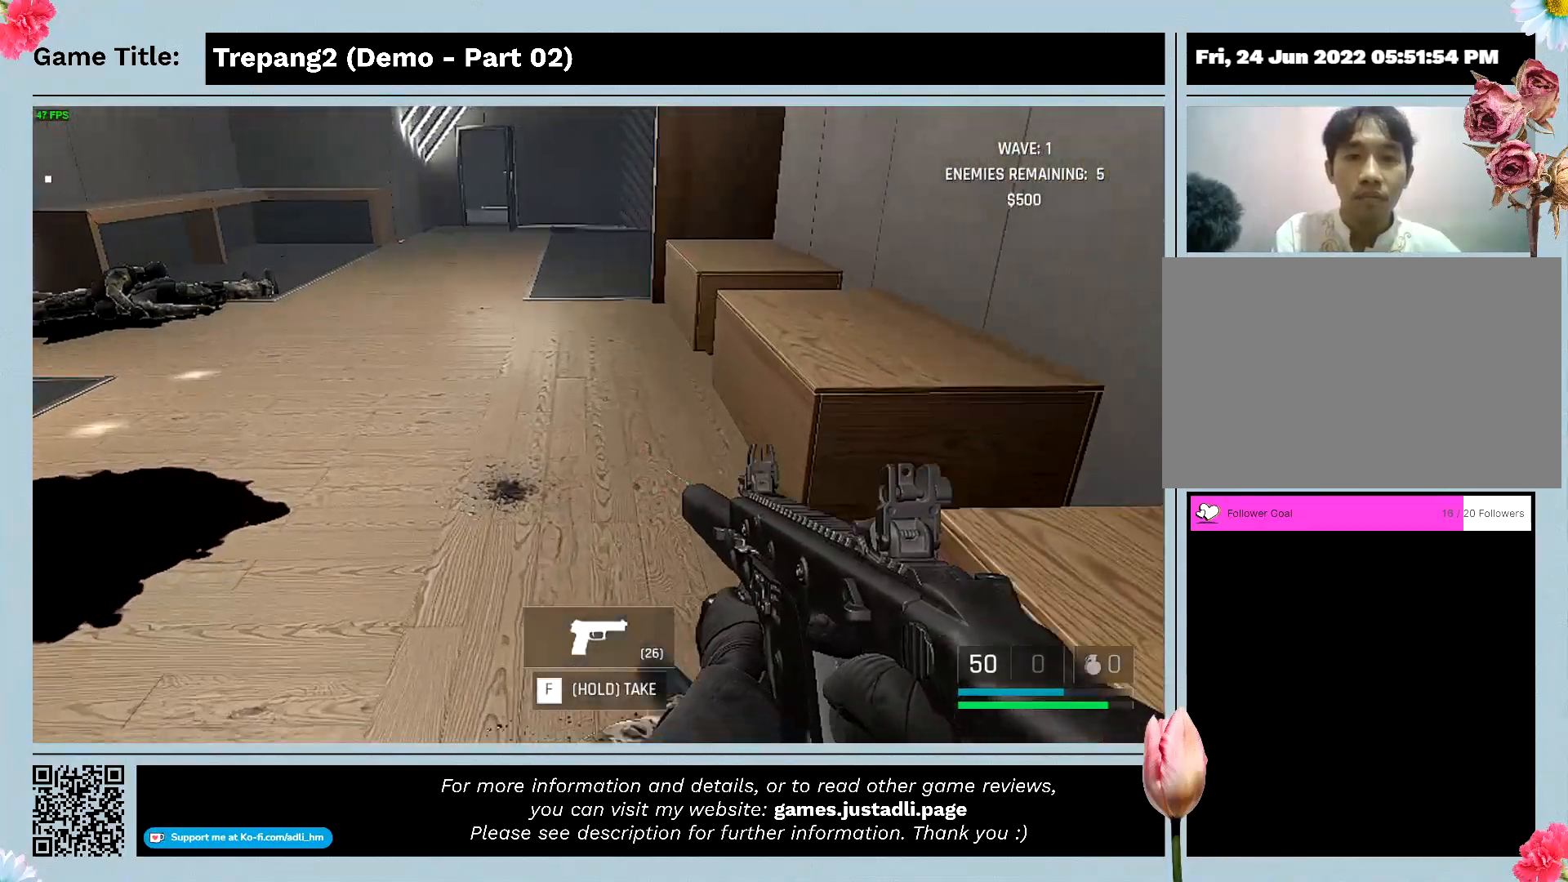
{"keys": ["s", "w"], "mouse": [], "events": [[367, "s", "down"]]}
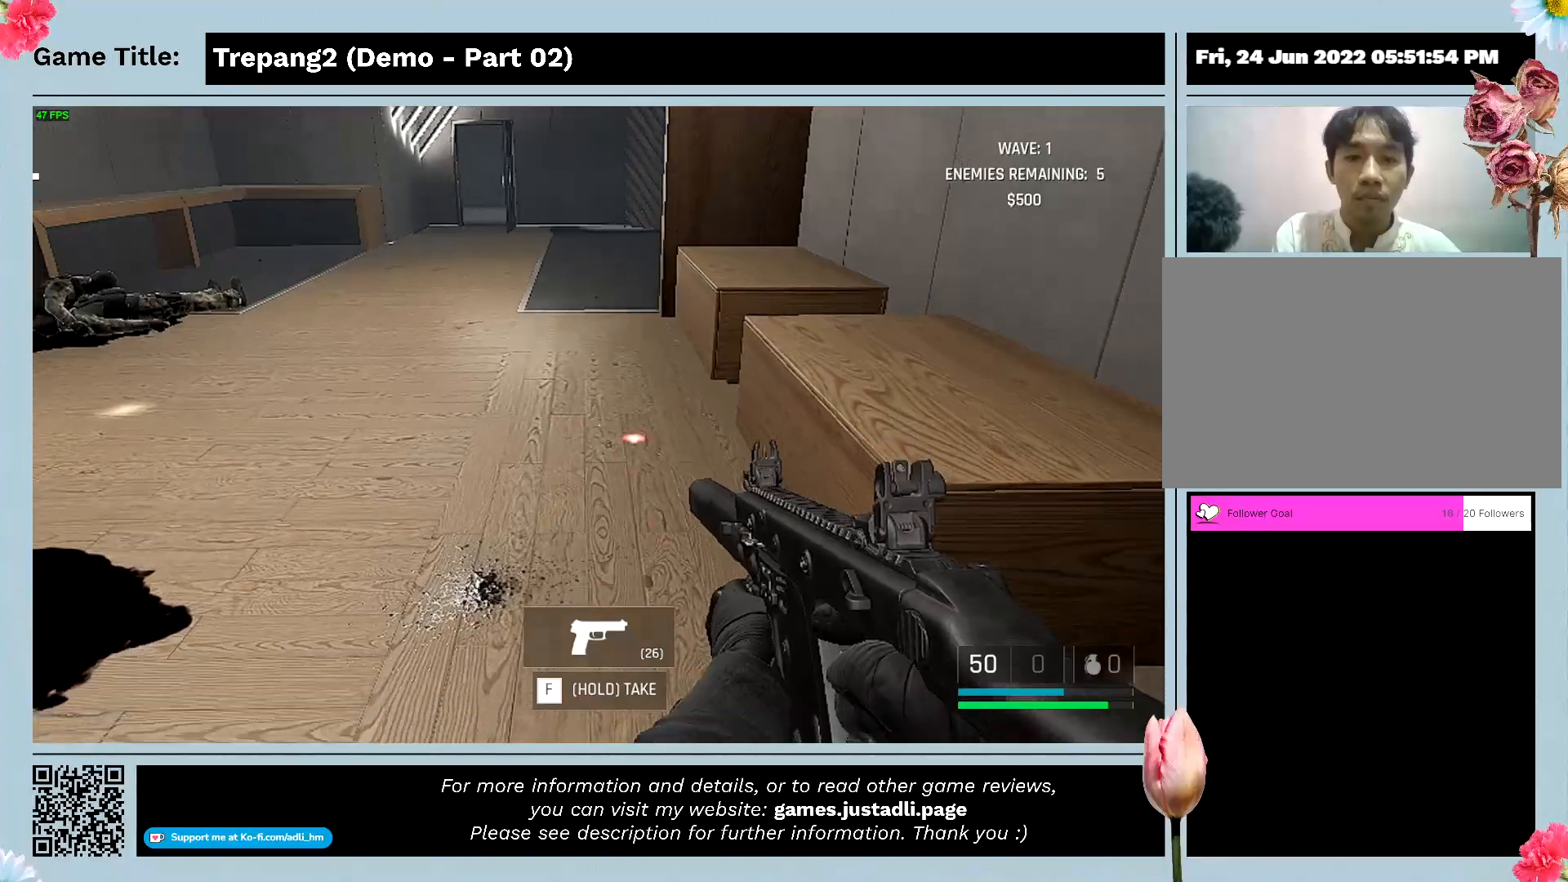
{"keys": ["s"], "mouse": [], "events": [[33, "w", "up"]]}
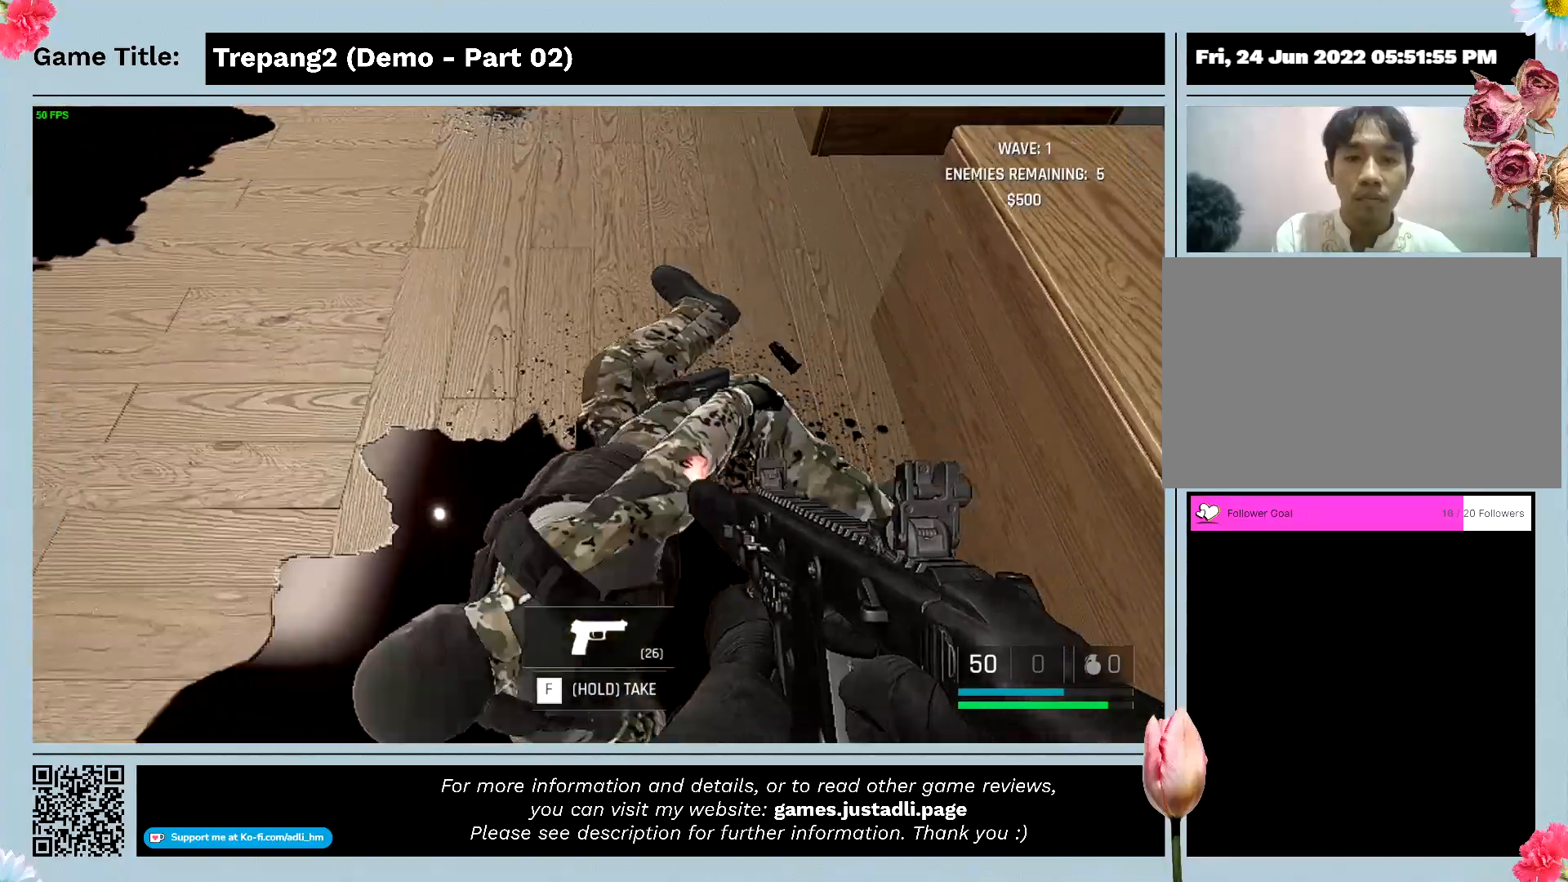
{"keys": ["s"], "mouse": [], "events": []}
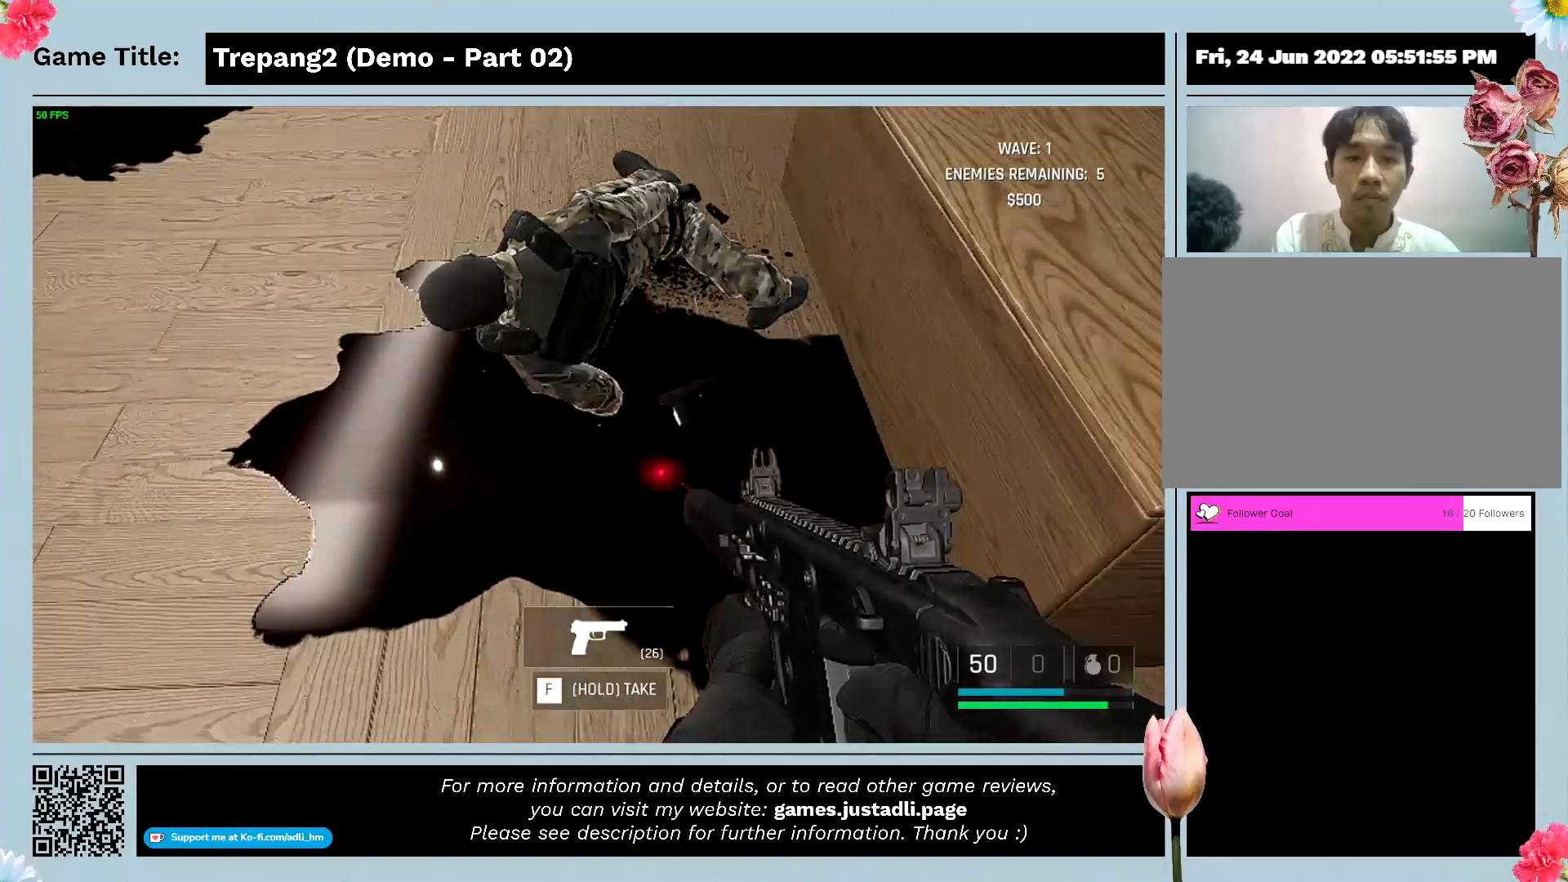
{"keys": ["s"], "mouse": [], "events": []}
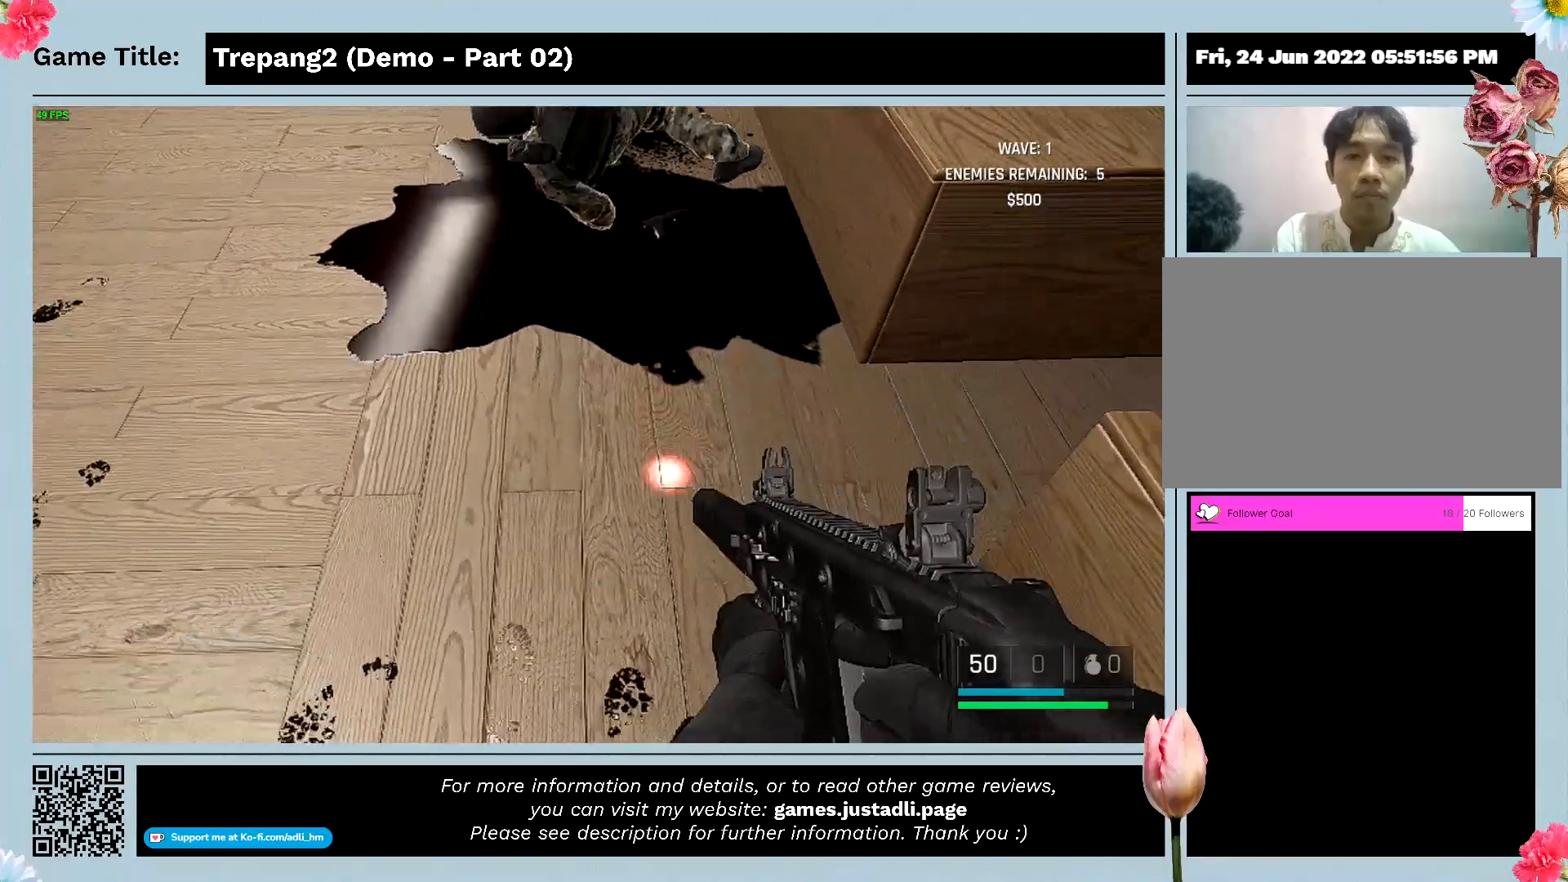
{"keys": [], "mouse": [], "events": [[500, "s", "up"]]}
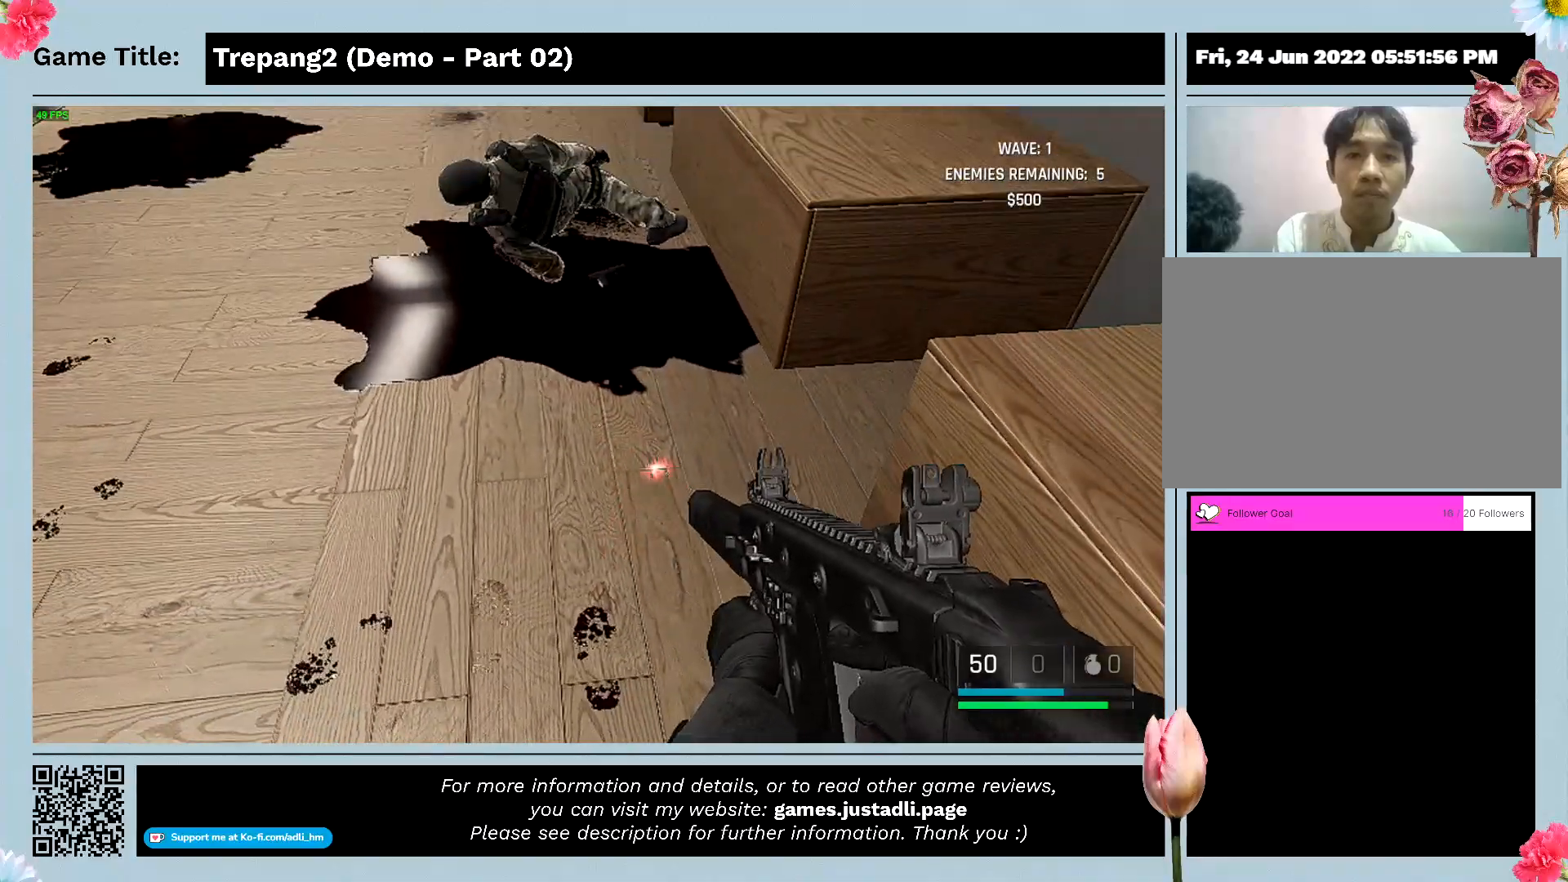
{"keys": [], "mouse": [], "events": []}
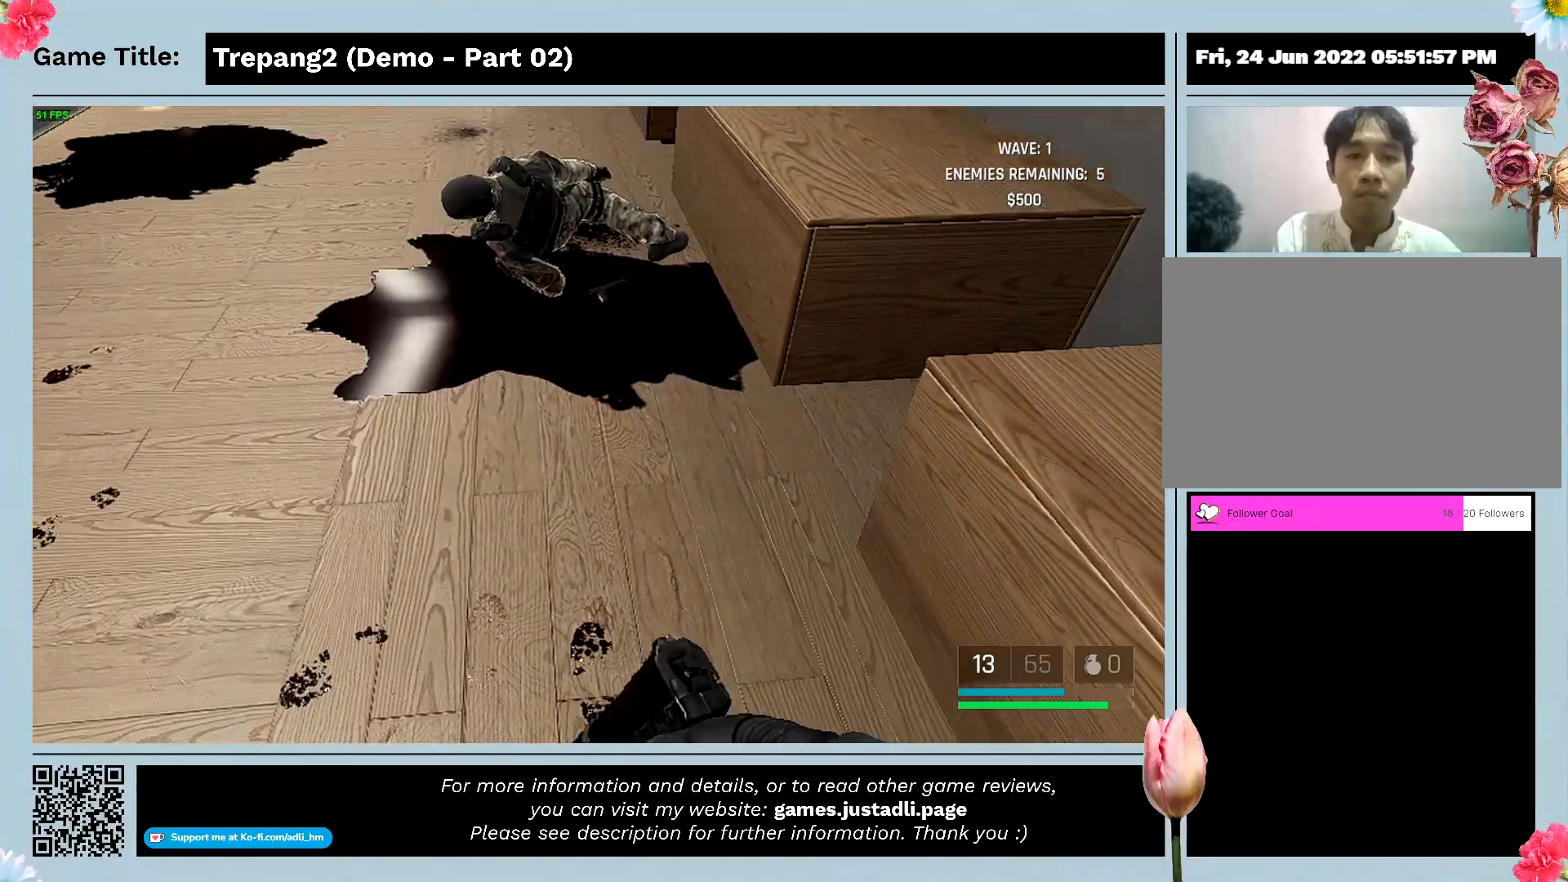
{"keys": ["w"], "mouse": [], "events": [[200, "w", "down"]]}
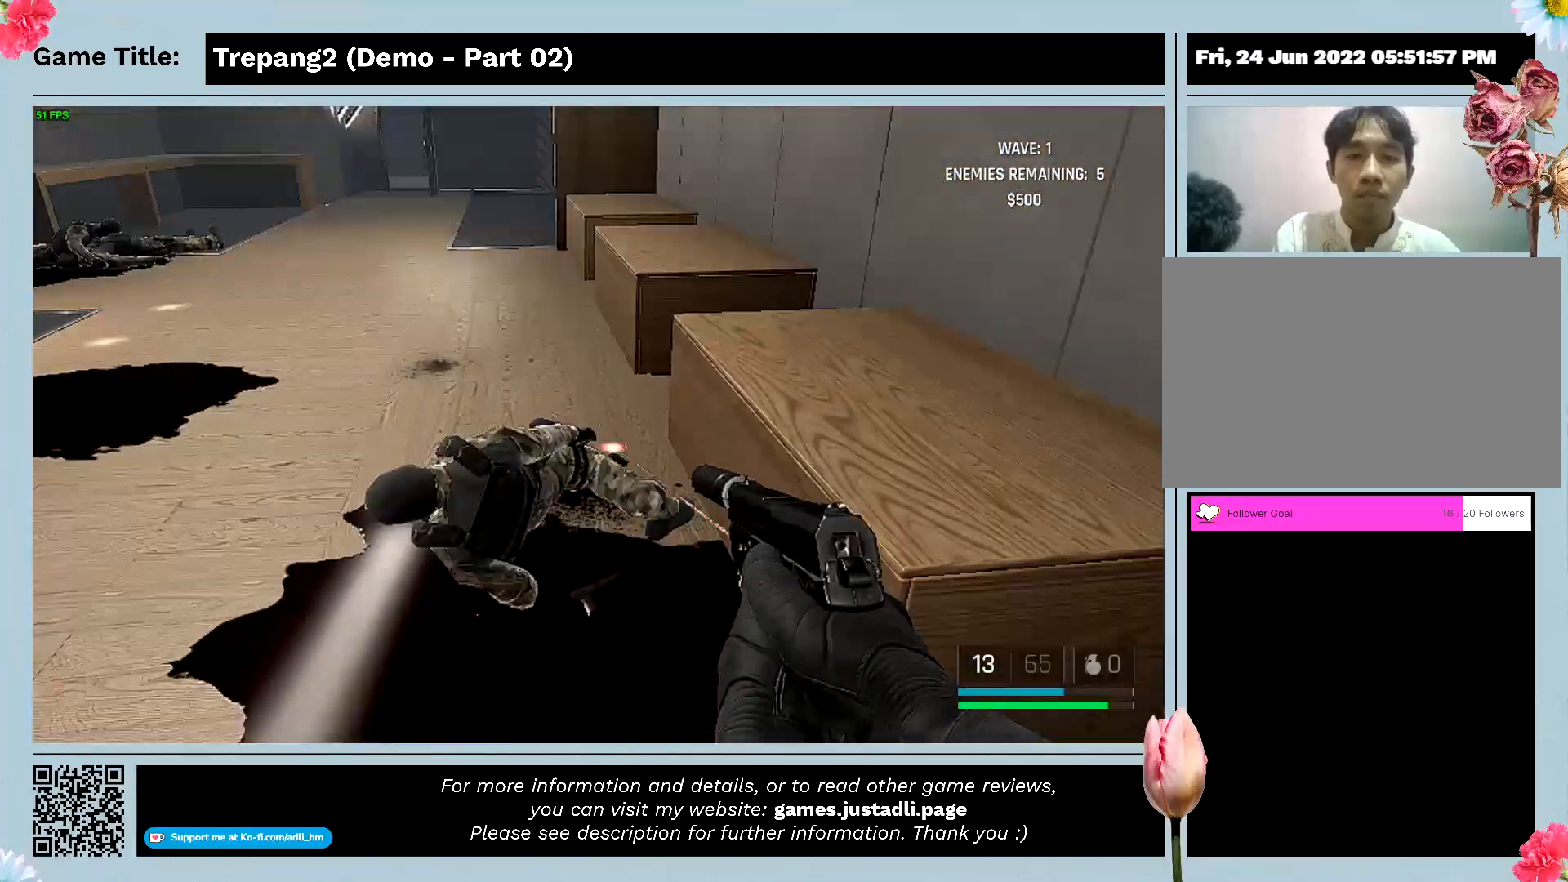
{"keys": ["w"], "mouse": [], "events": []}
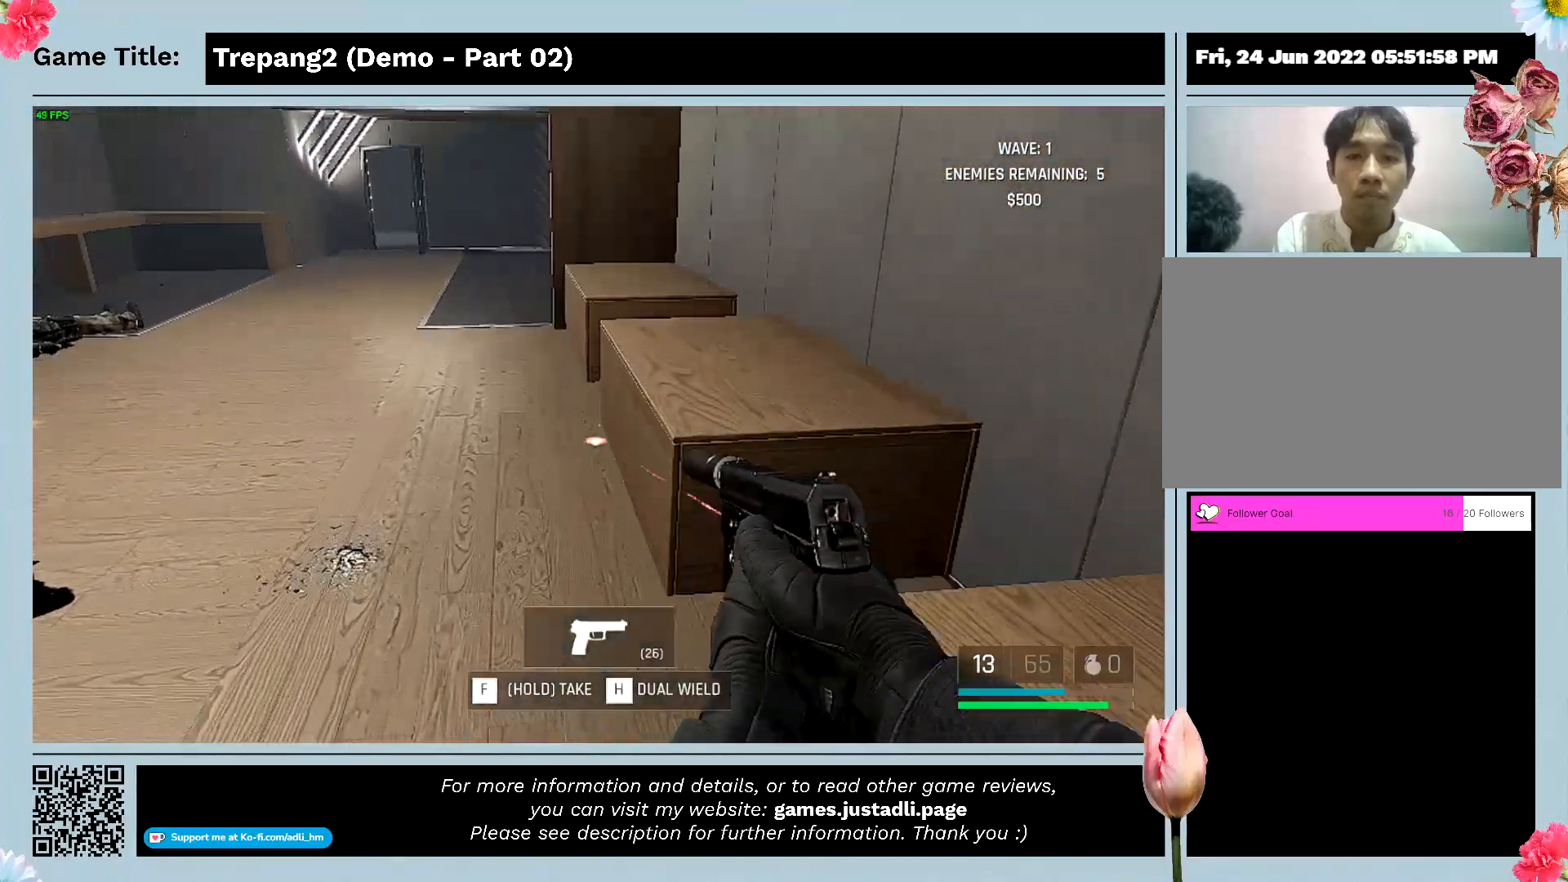
{"keys": ["w"], "mouse": [], "events": []}
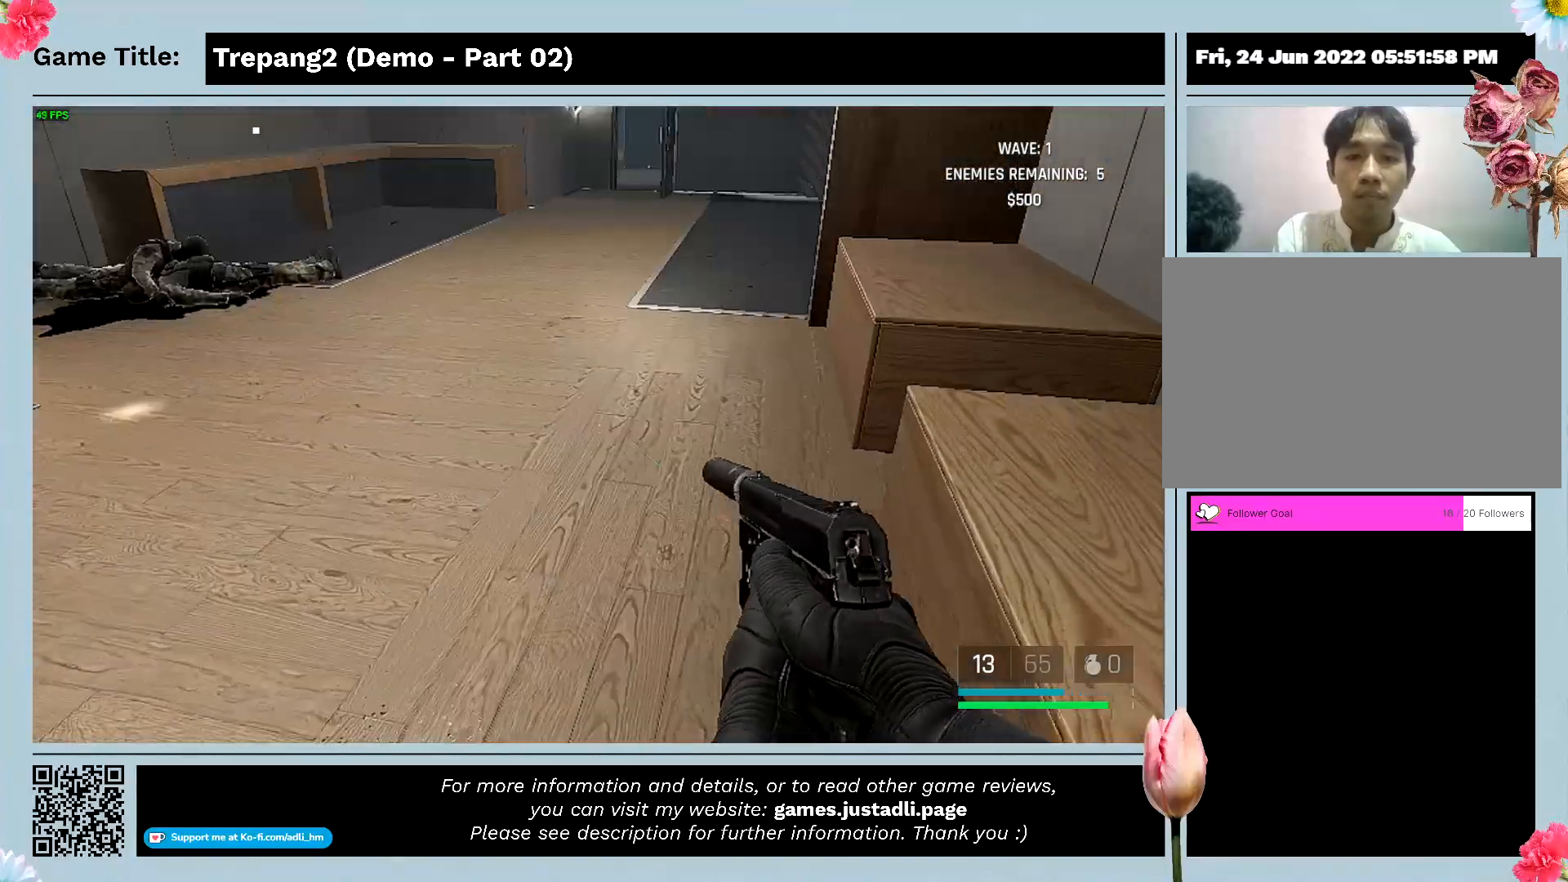
{"keys": [], "mouse": [], "events": [[433, "w", "up"]]}
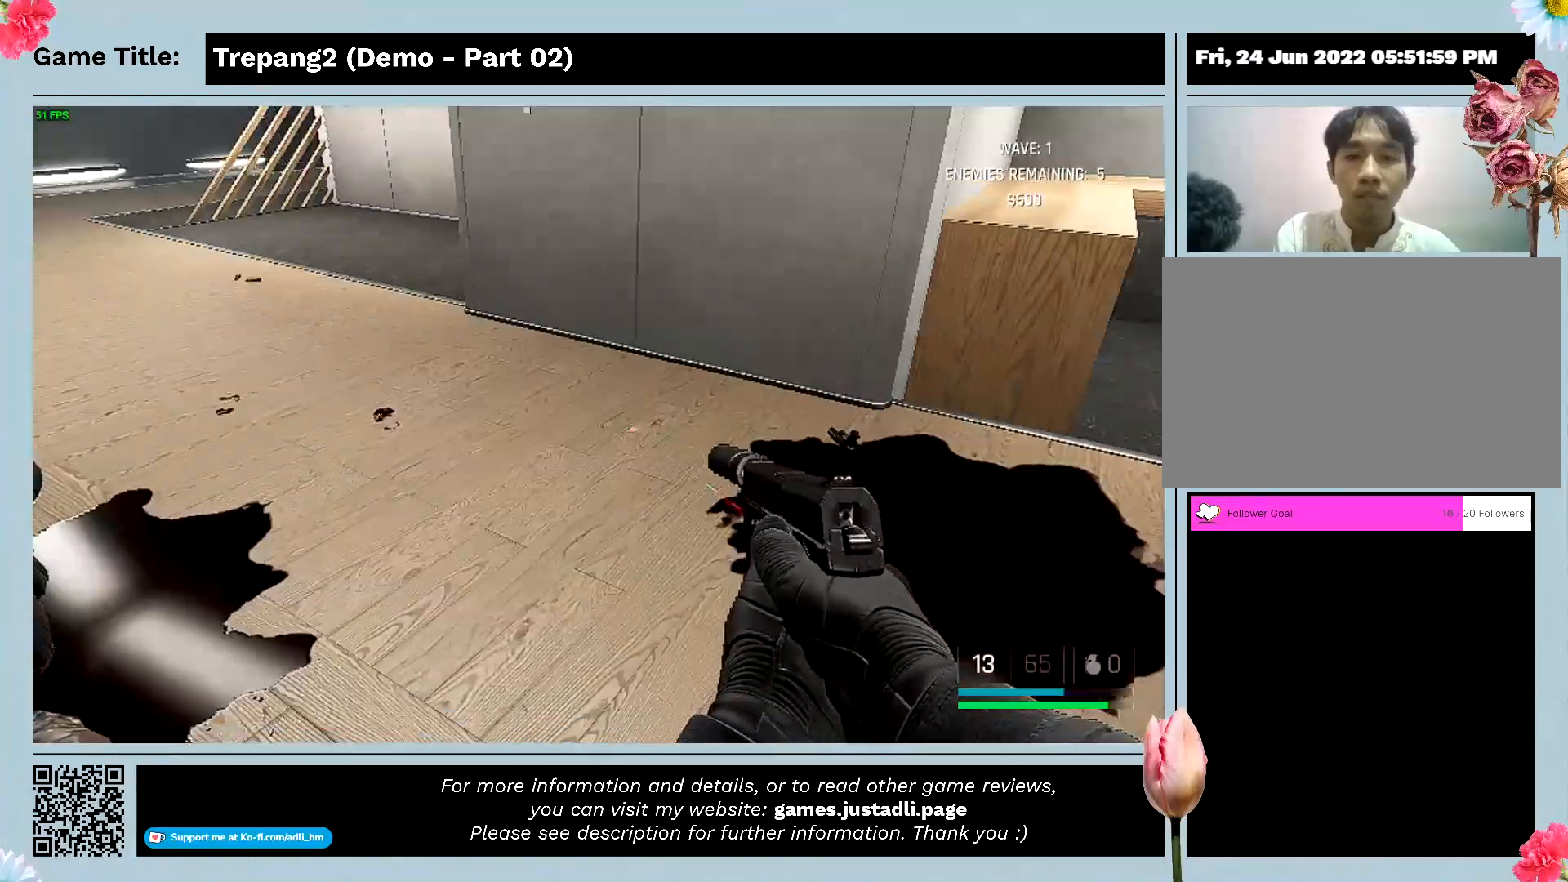
{"keys": [], "mouse": [], "events": []}
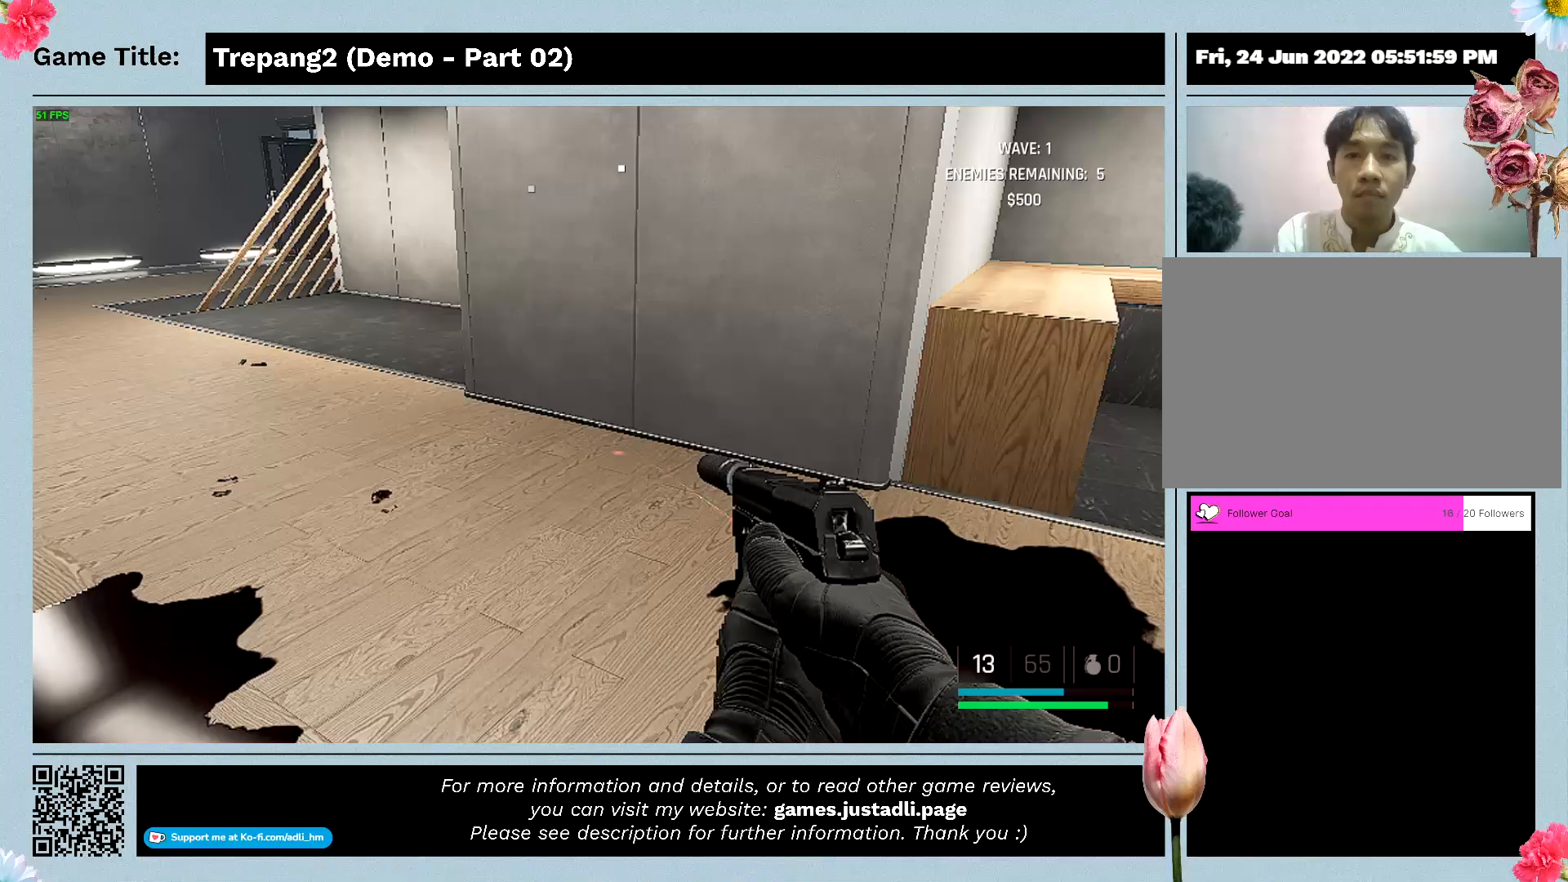
{"keys": ["w"], "mouse": [], "events": [[267, "w", "down"]]}
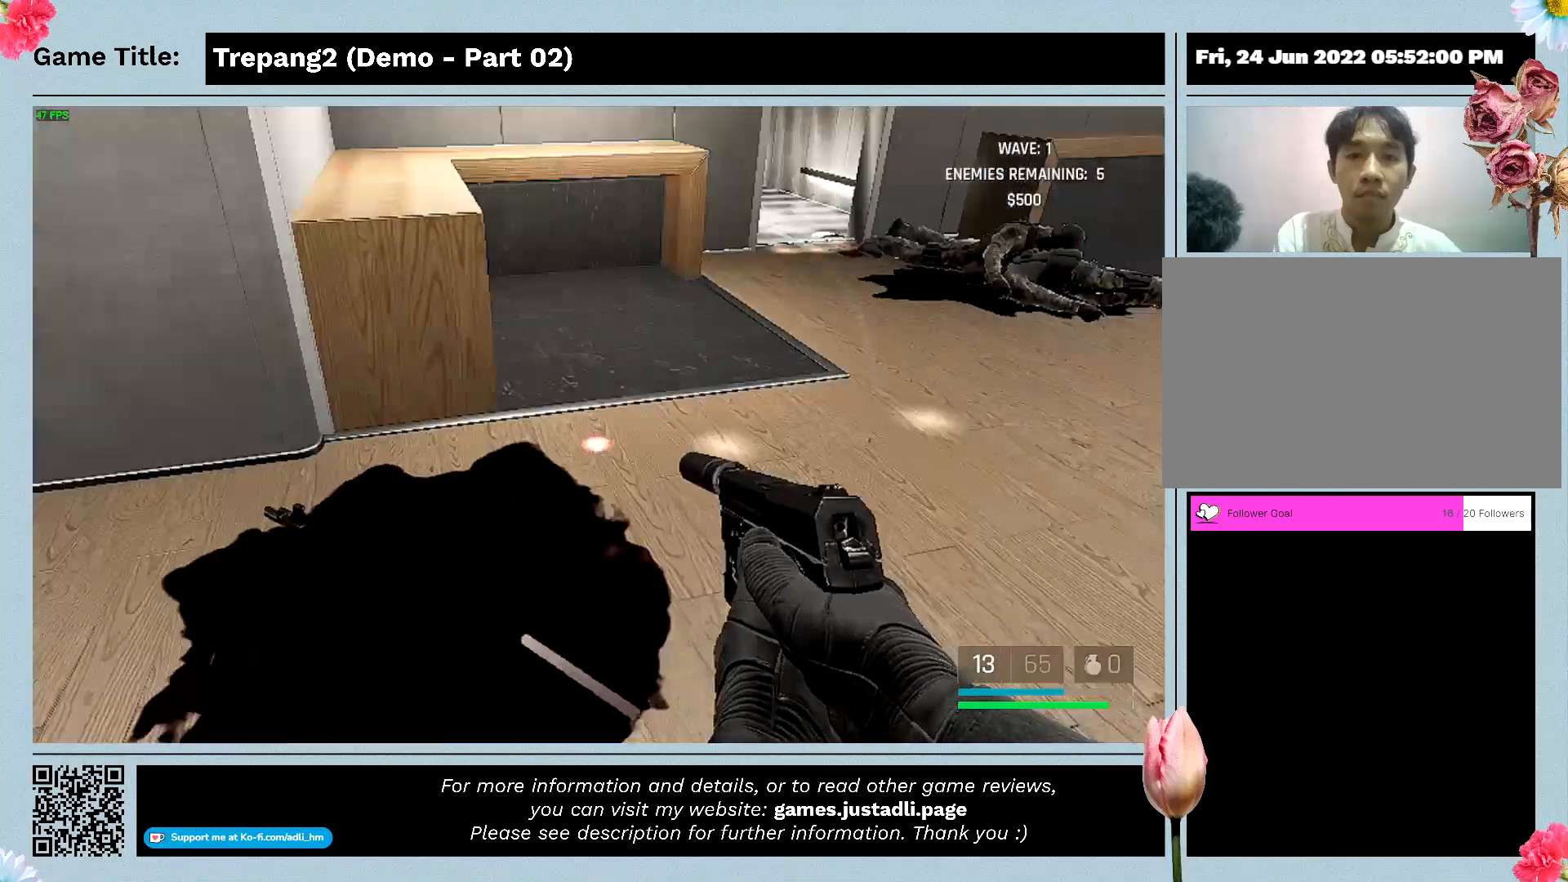
{"keys": ["w"], "mouse": [], "events": []}
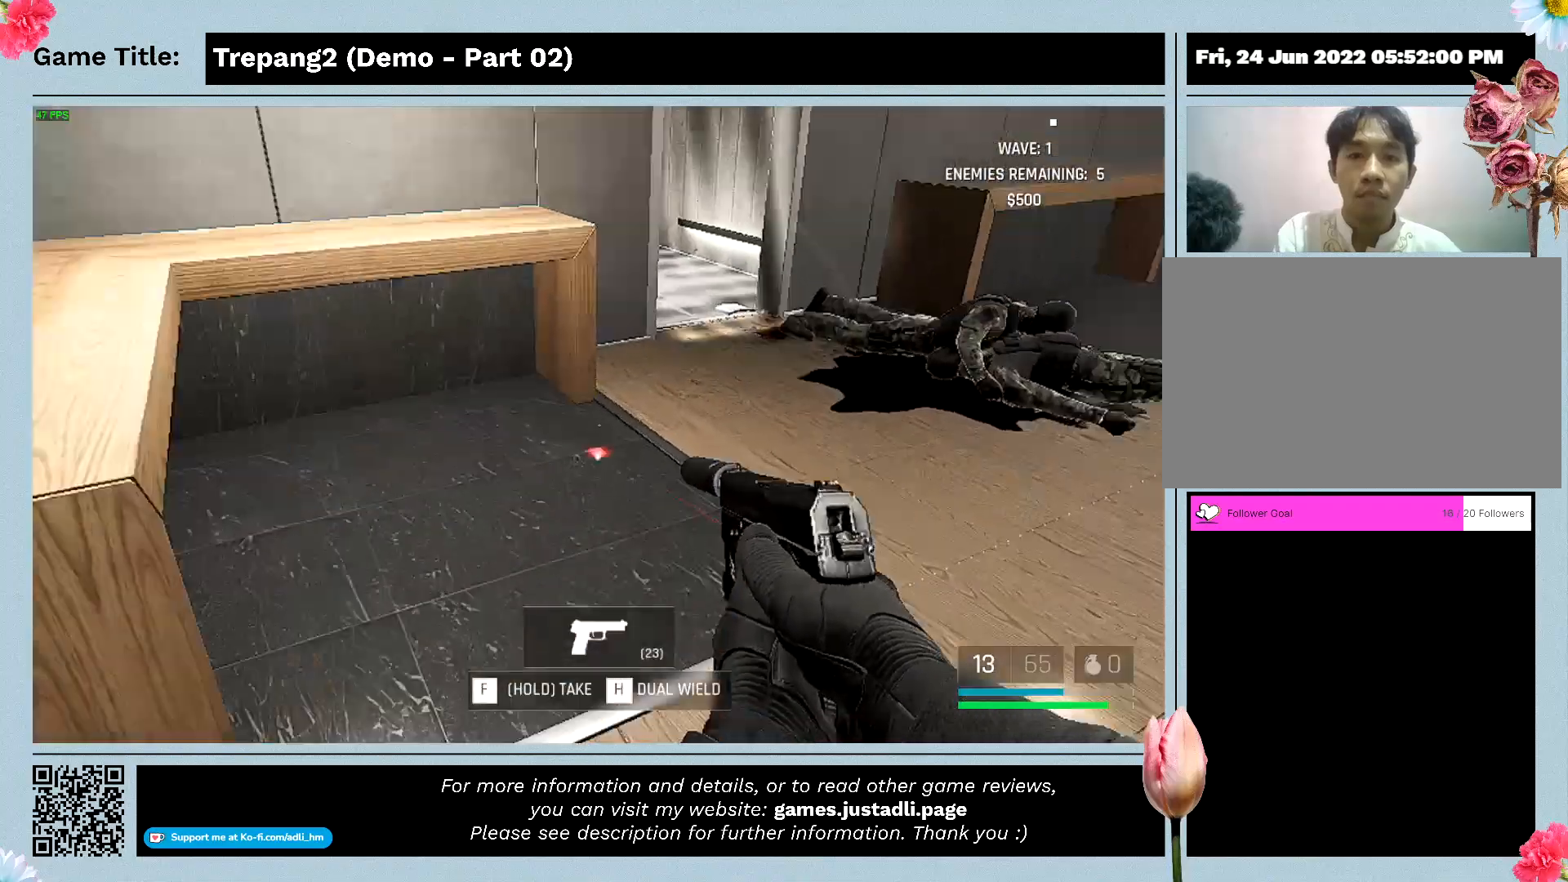
{"keys": ["w"], "mouse": [], "events": []}
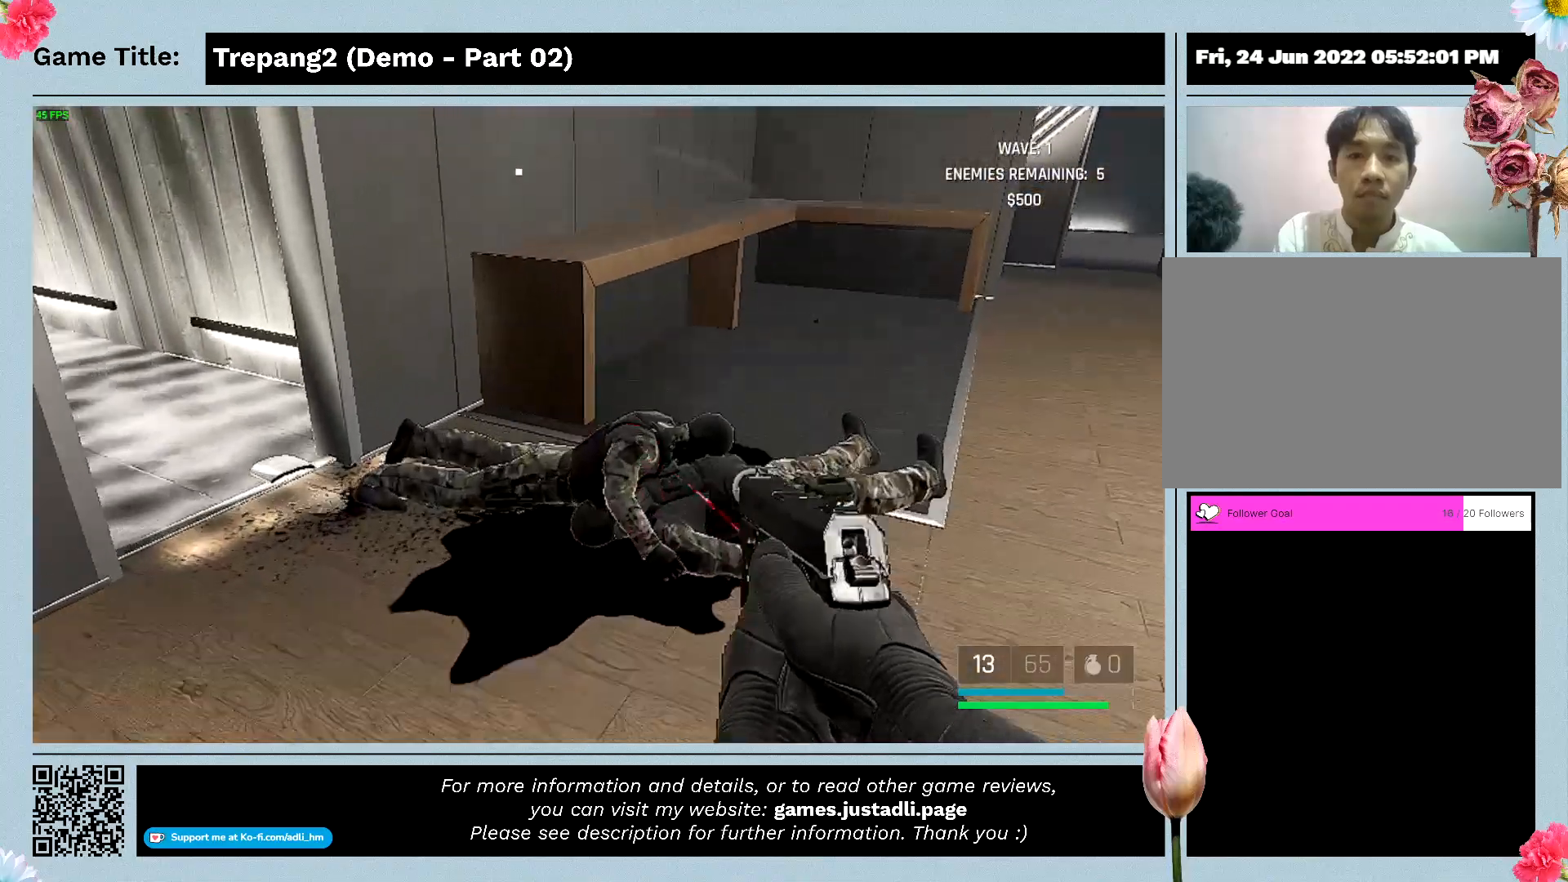
{"keys": ["w"], "mouse": [], "events": []}
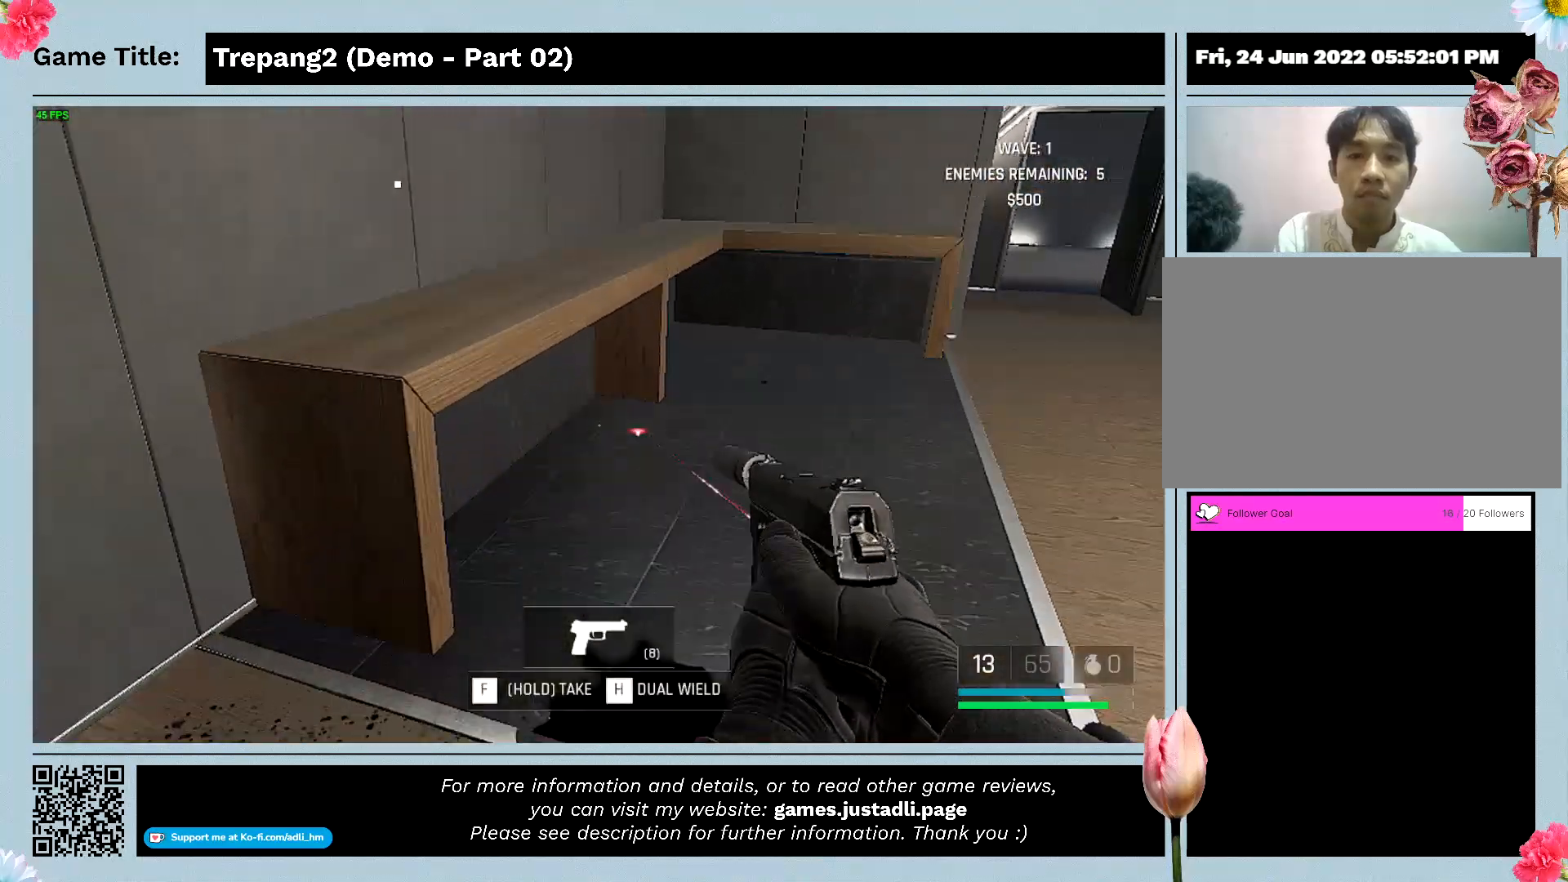
{"keys": ["s"], "mouse": [], "events": [[267, "s", "down"], [400, "w", "up"]]}
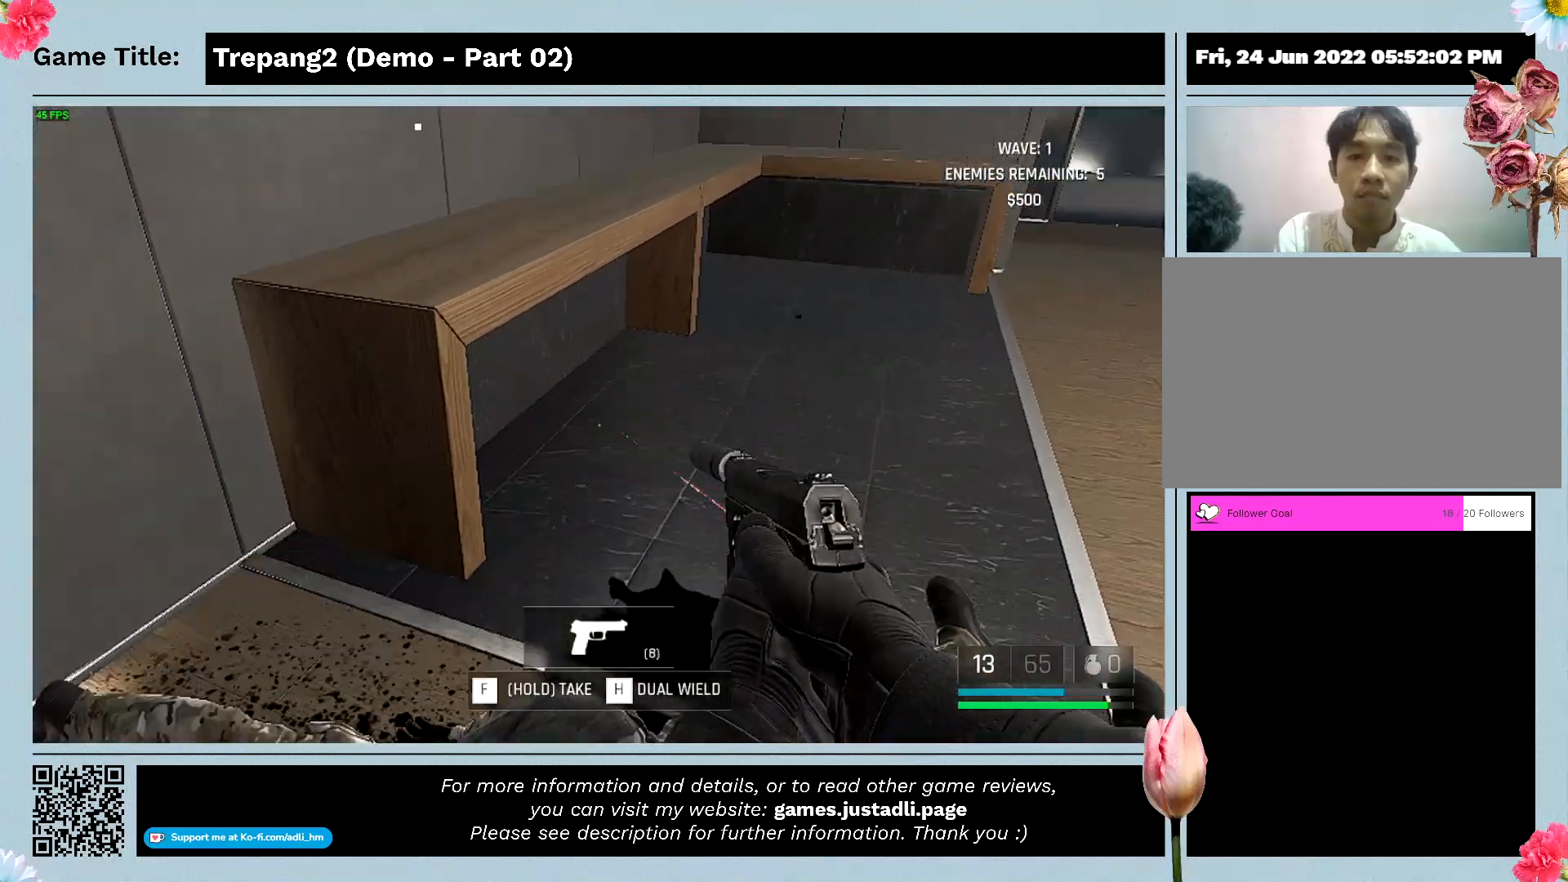
{"keys": ["s"], "mouse": [], "events": []}
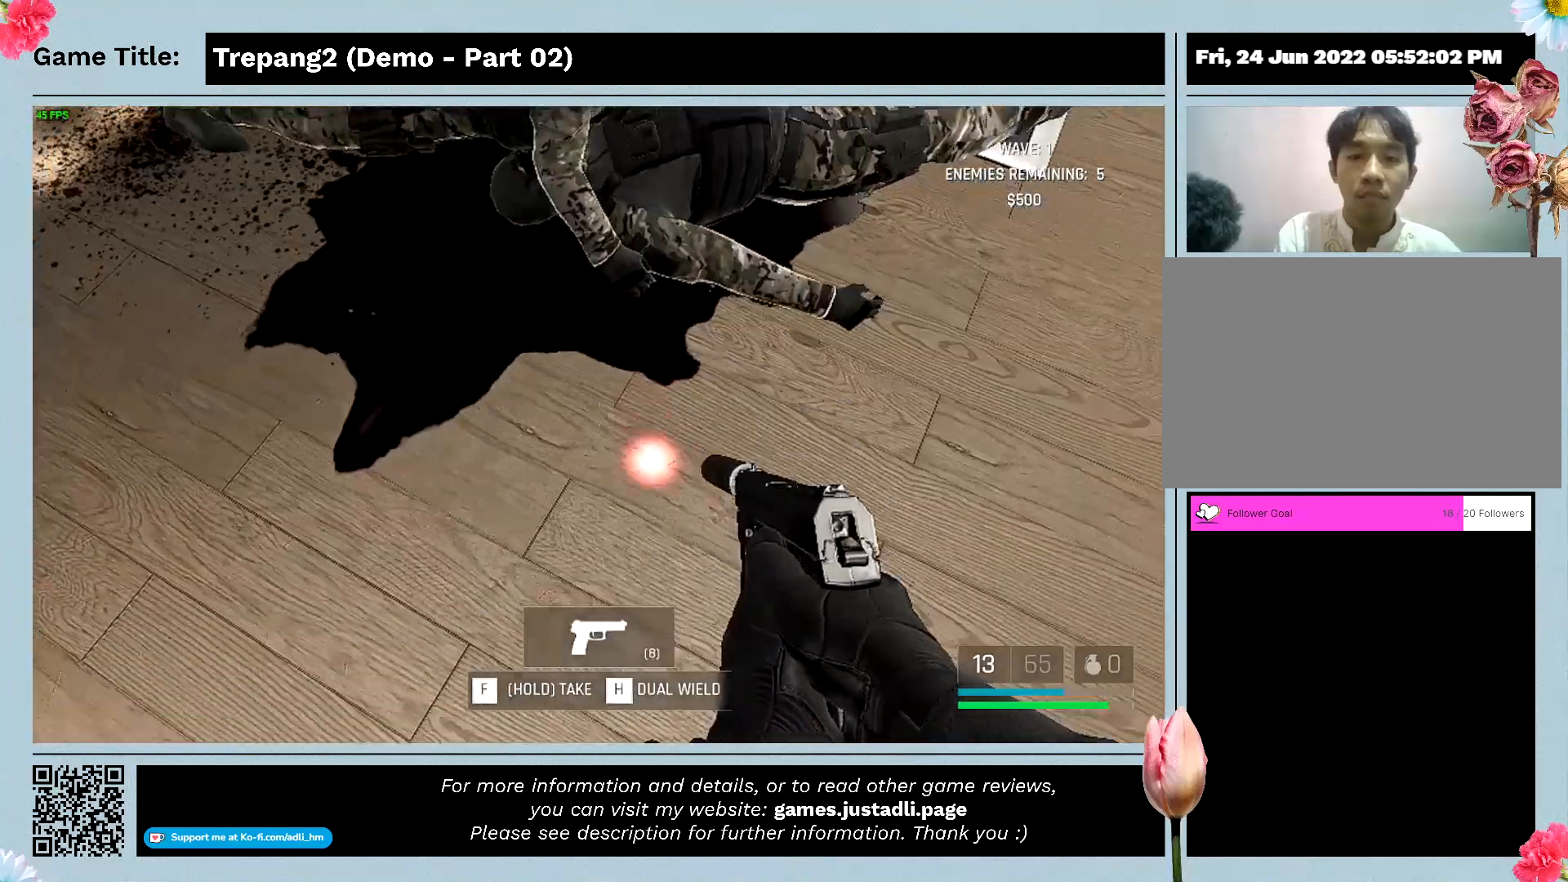
{"keys": ["s"], "mouse": [], "events": []}
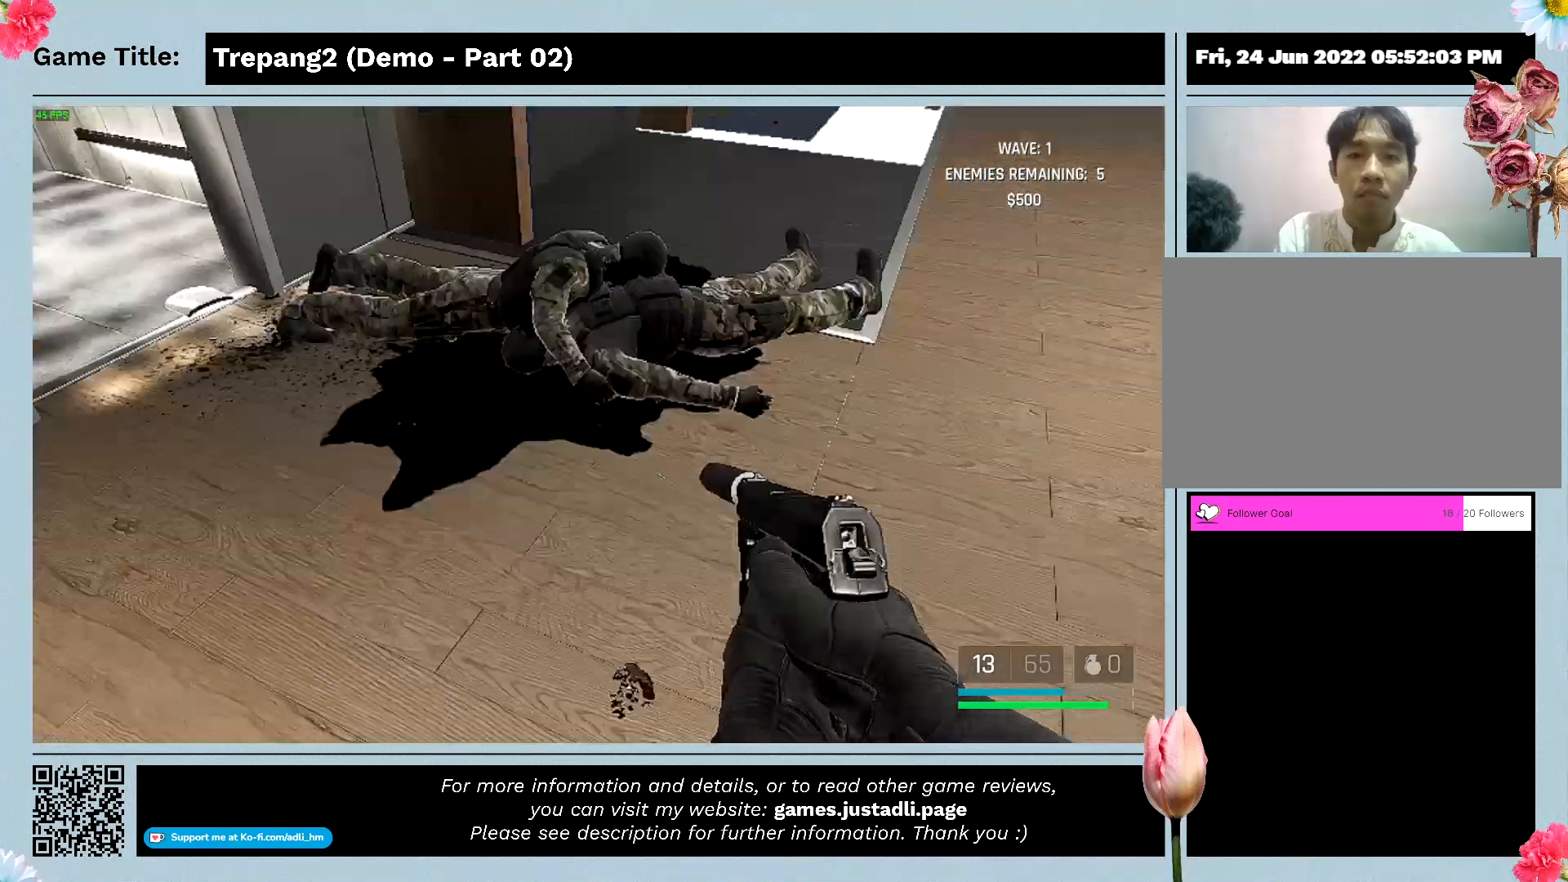
{"keys": ["w"], "mouse": [], "events": [[467, "w", "down"], [500, "s", "up"]]}
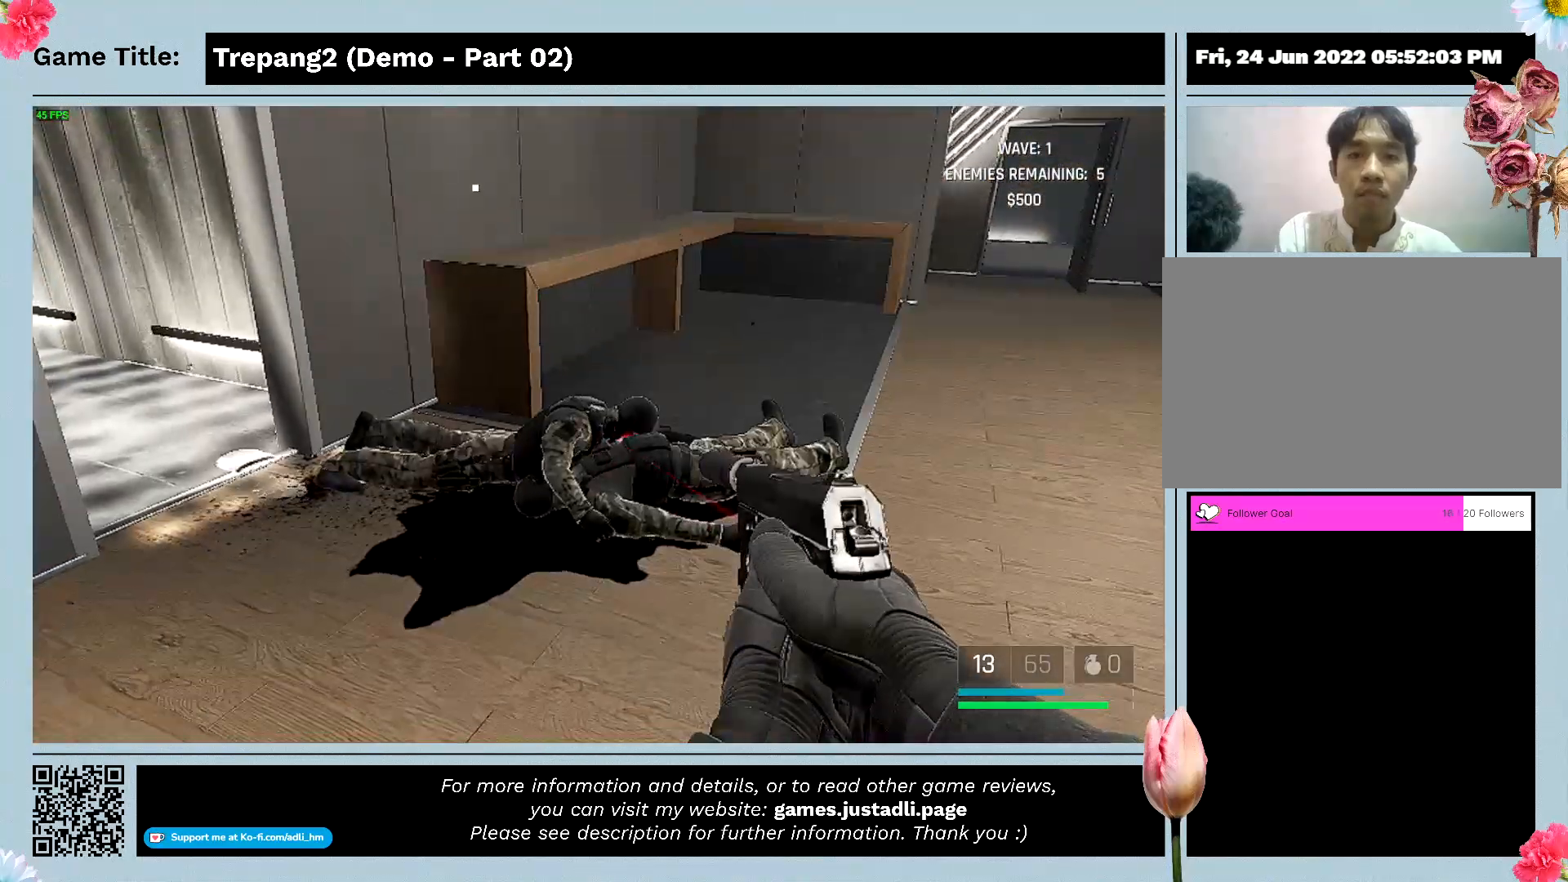
{"keys": ["w"], "mouse": [], "events": []}
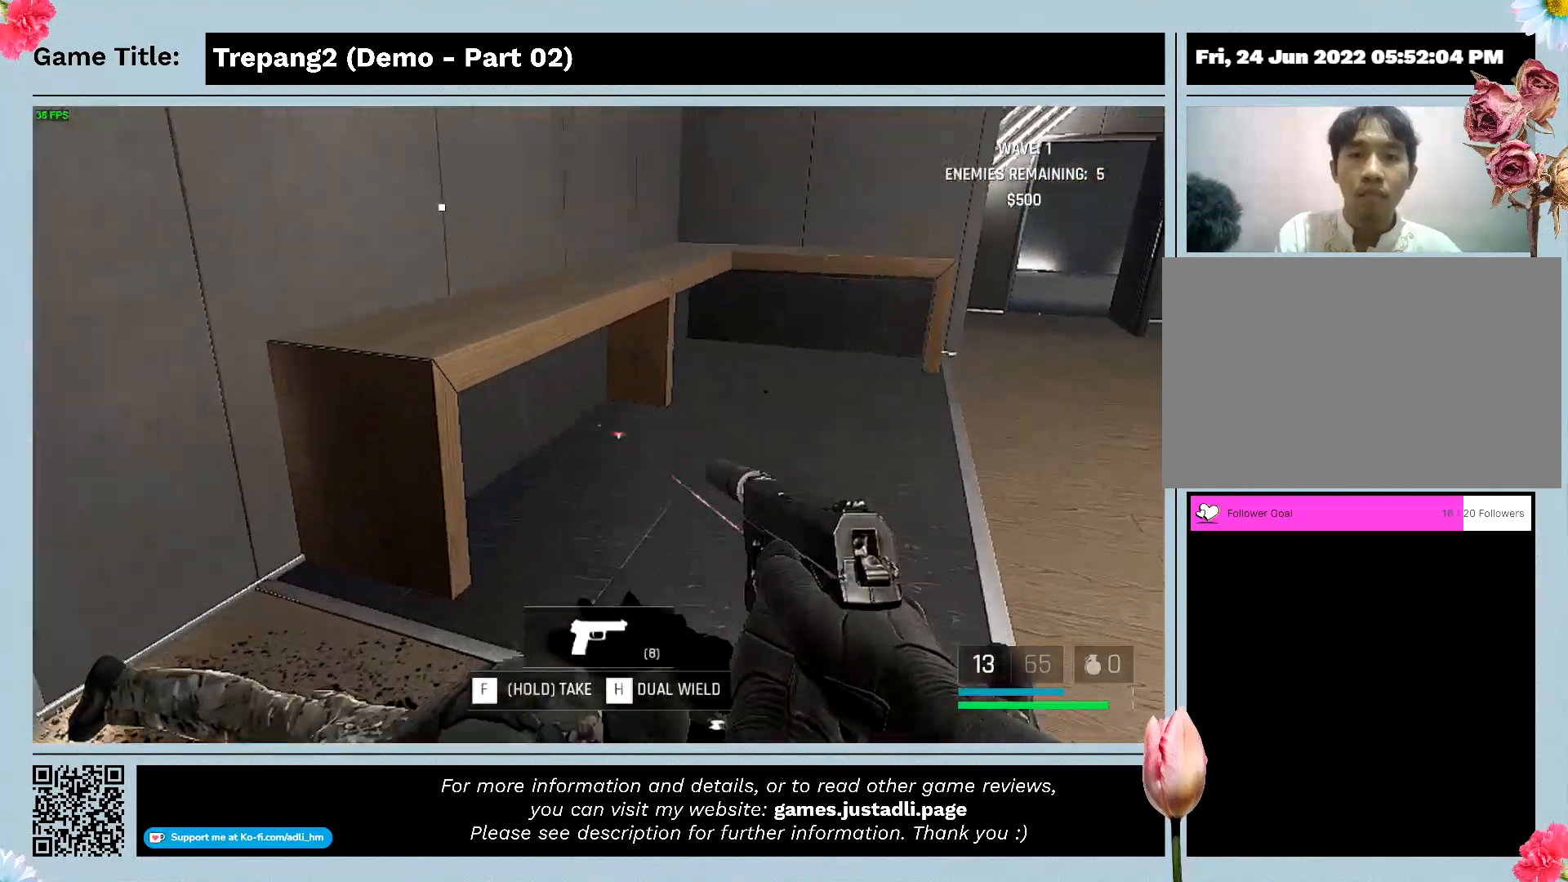
{"keys": ["w"], "mouse": [], "events": []}
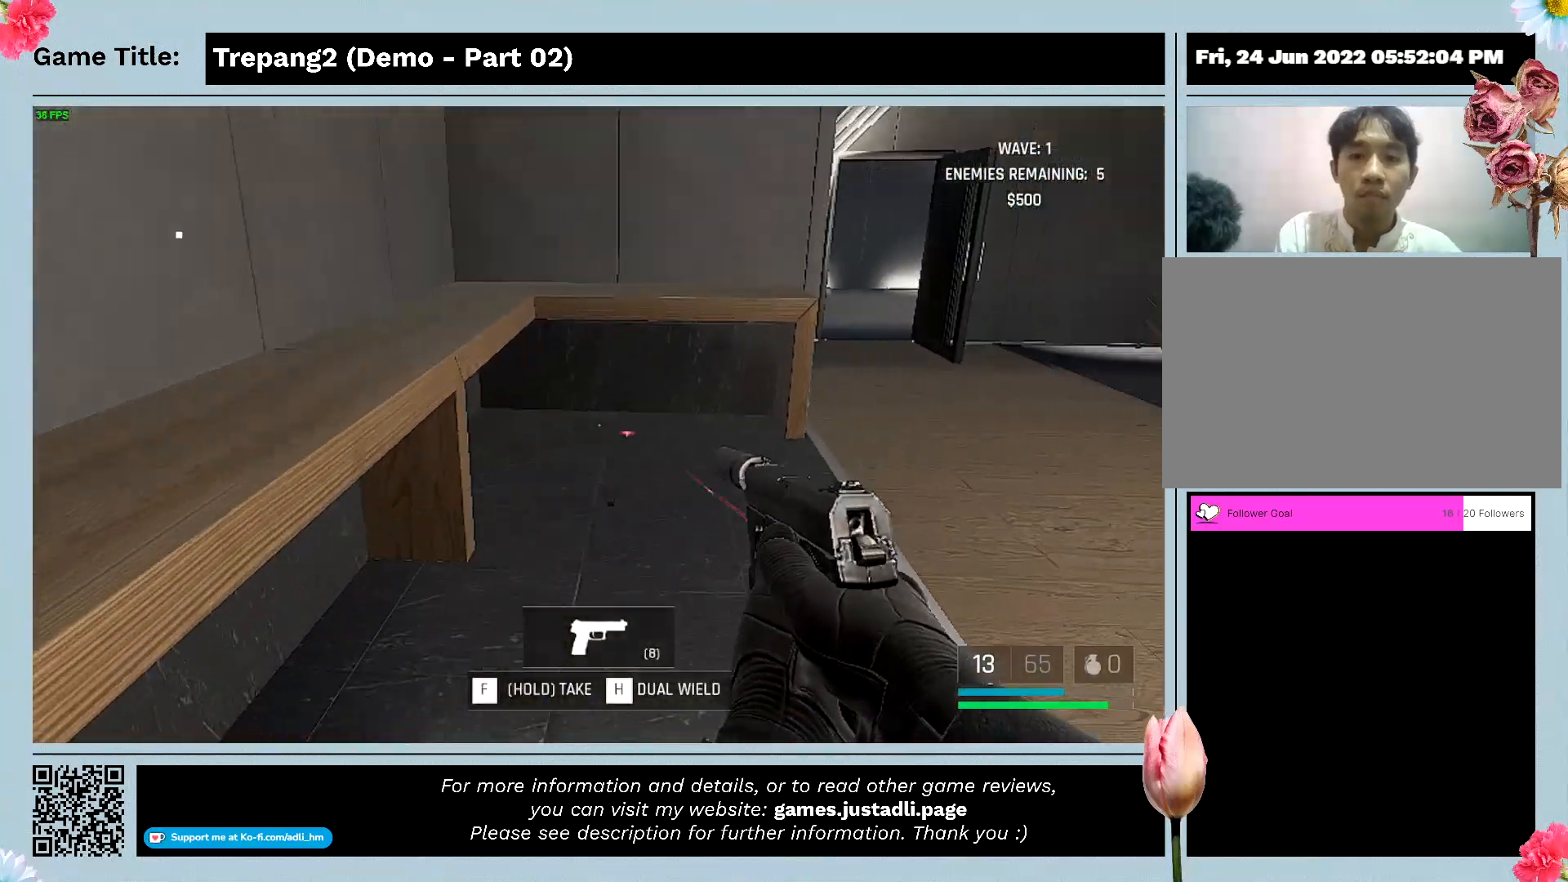
{"keys": ["w"], "mouse": [], "events": []}
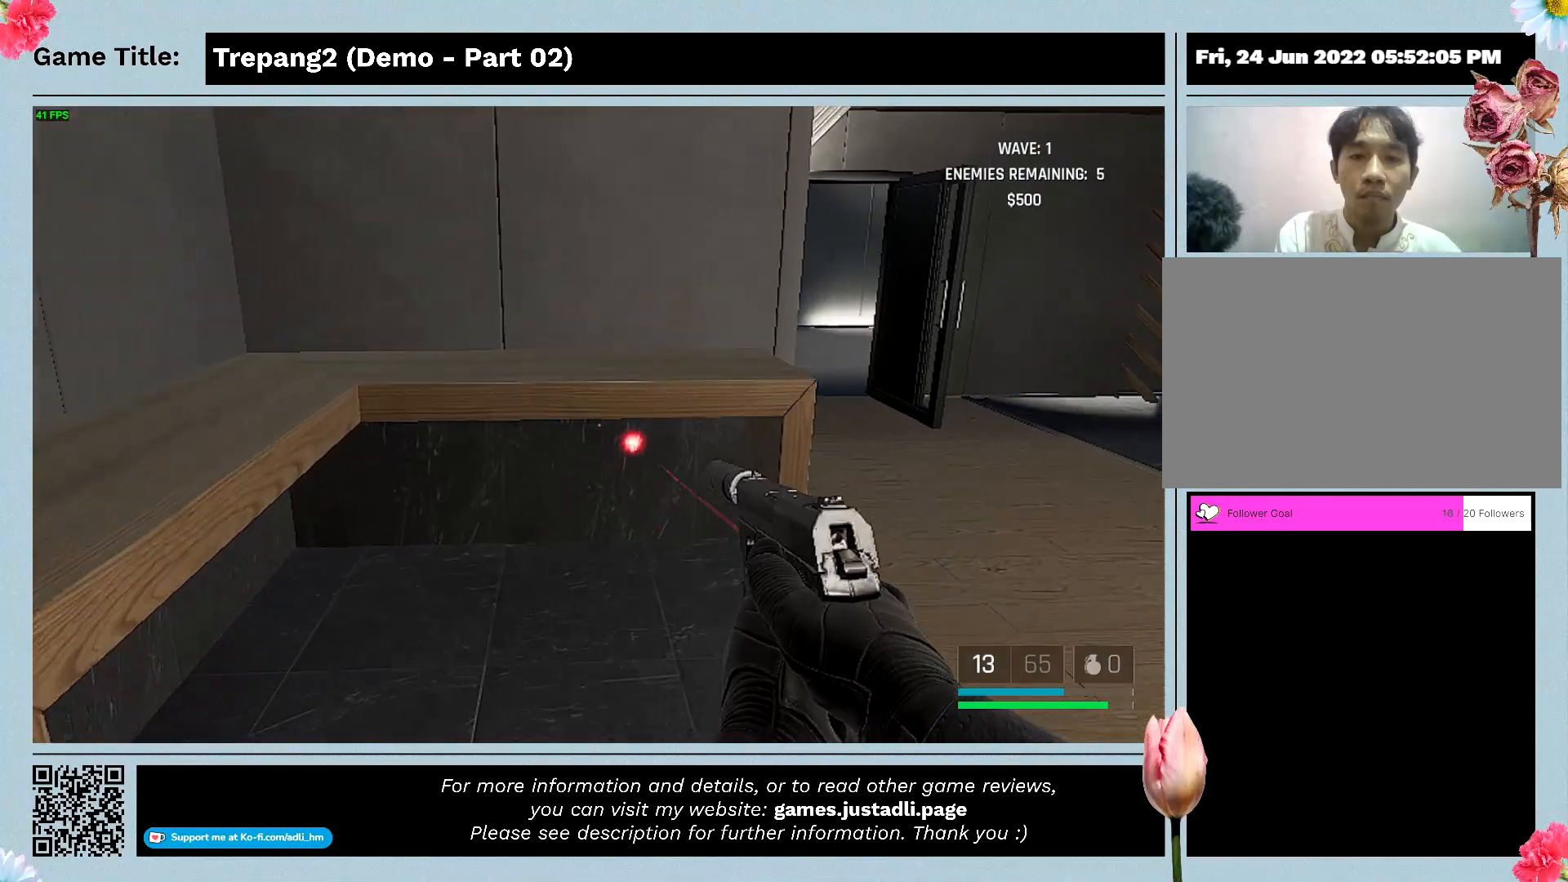
{"keys": ["w"], "mouse": [], "events": []}
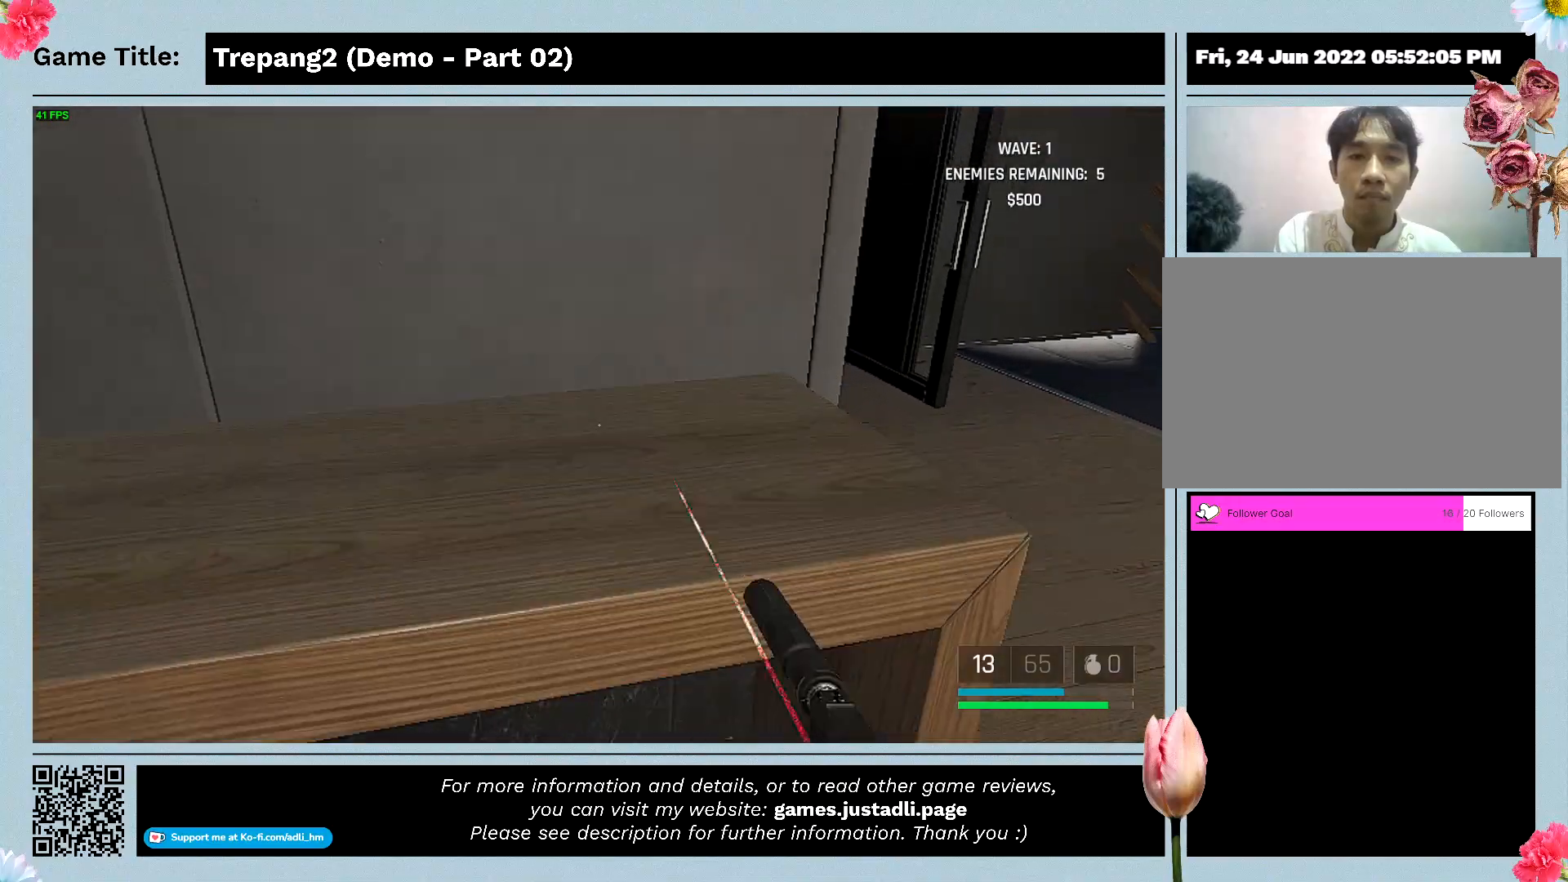
{"keys": ["w"], "mouse": [], "events": []}
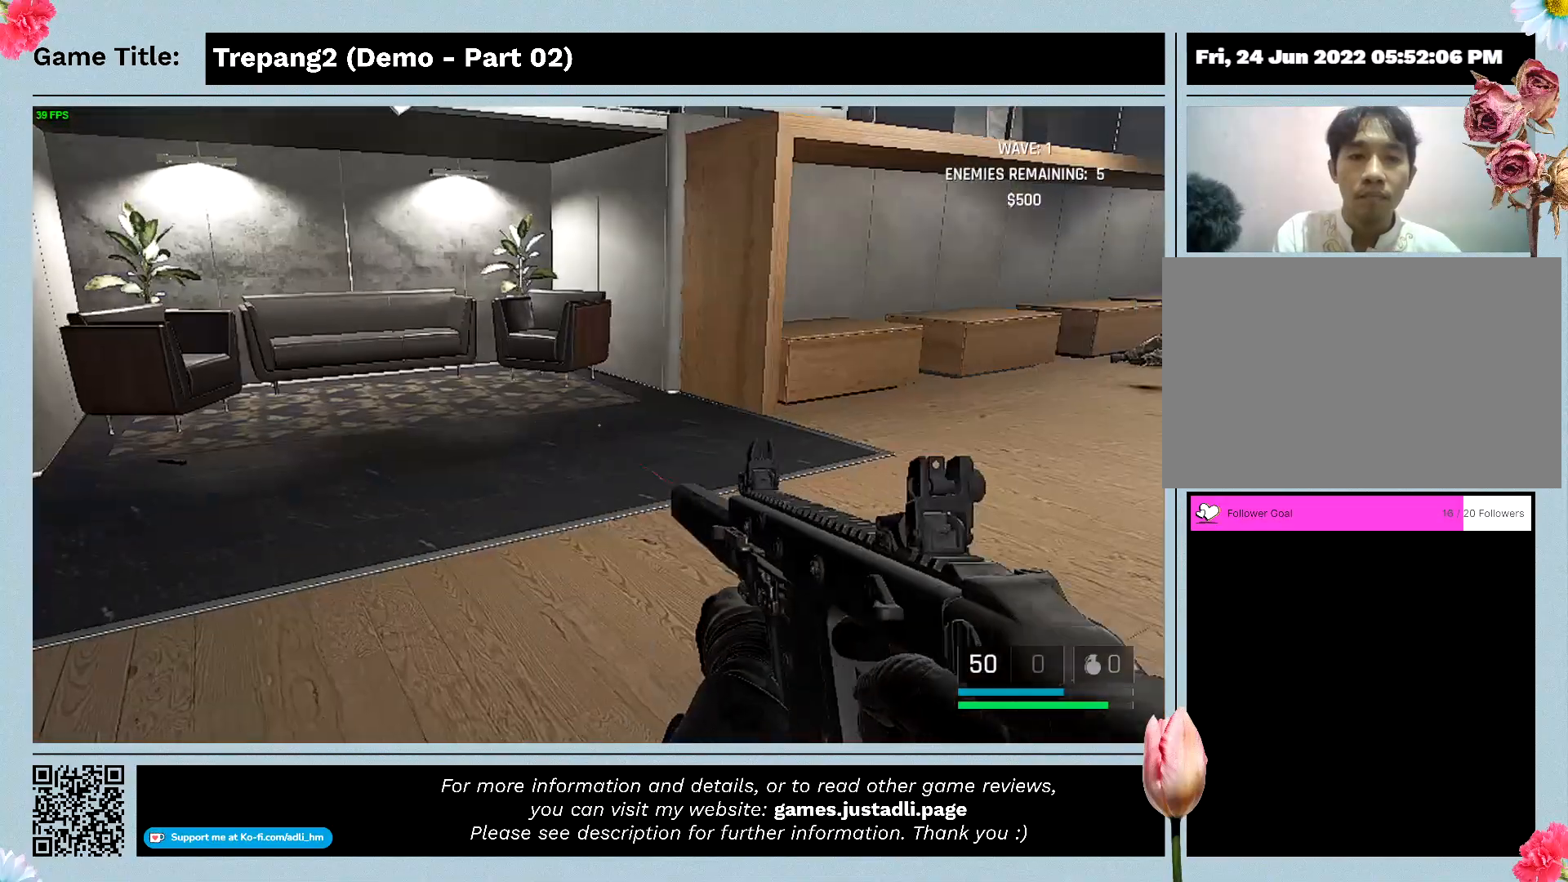
{"keys": [], "mouse": [], "events": [[133, "w", "up"]]}
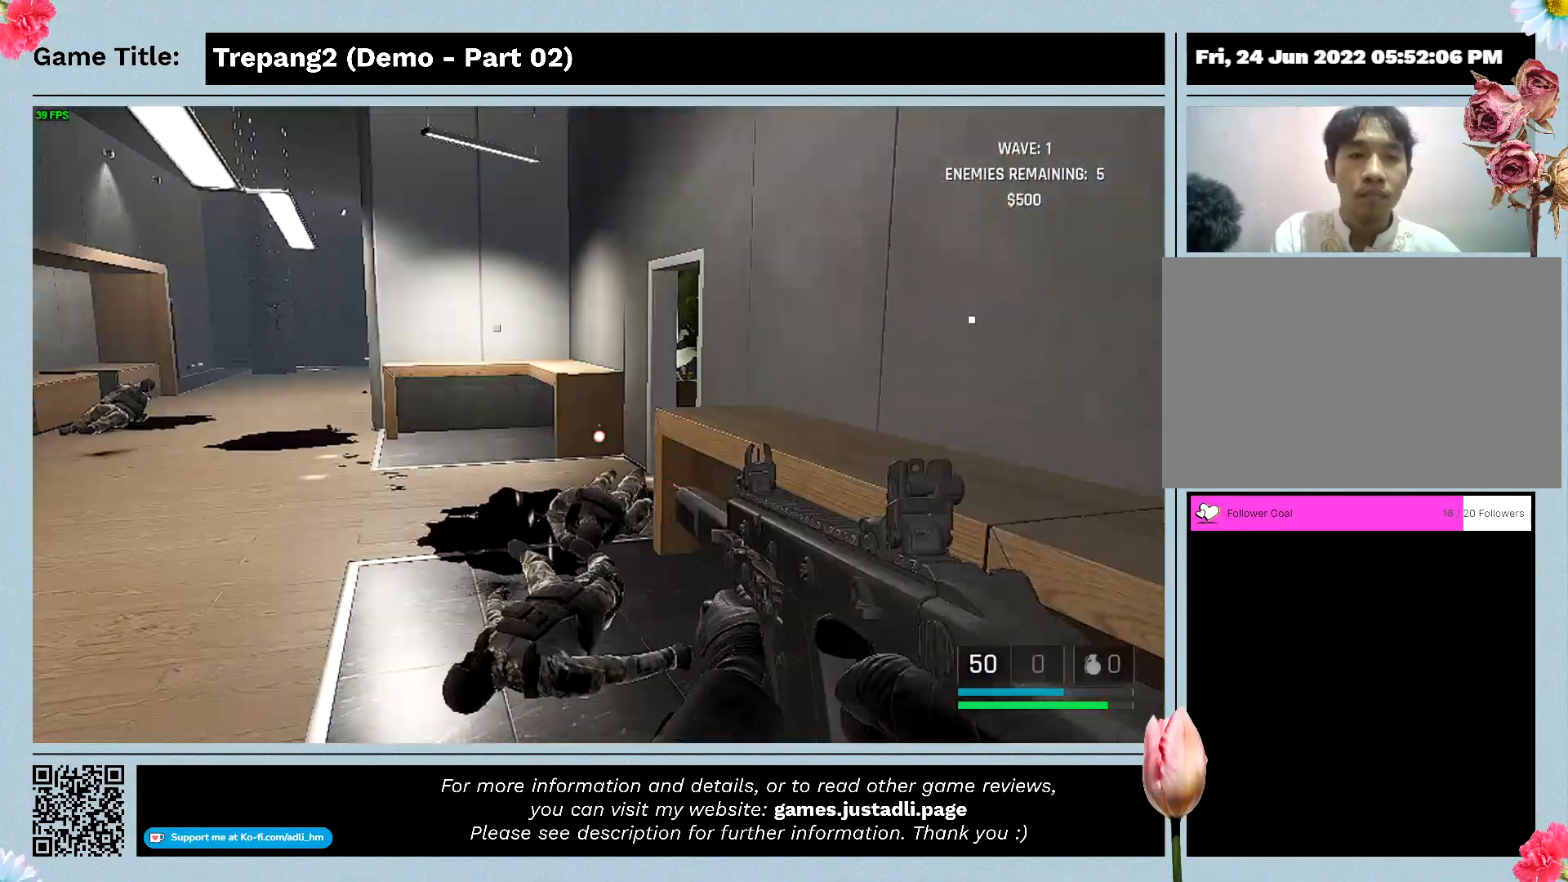
{"keys": ["a"], "mouse": [], "events": [[367, "a", "down"]]}
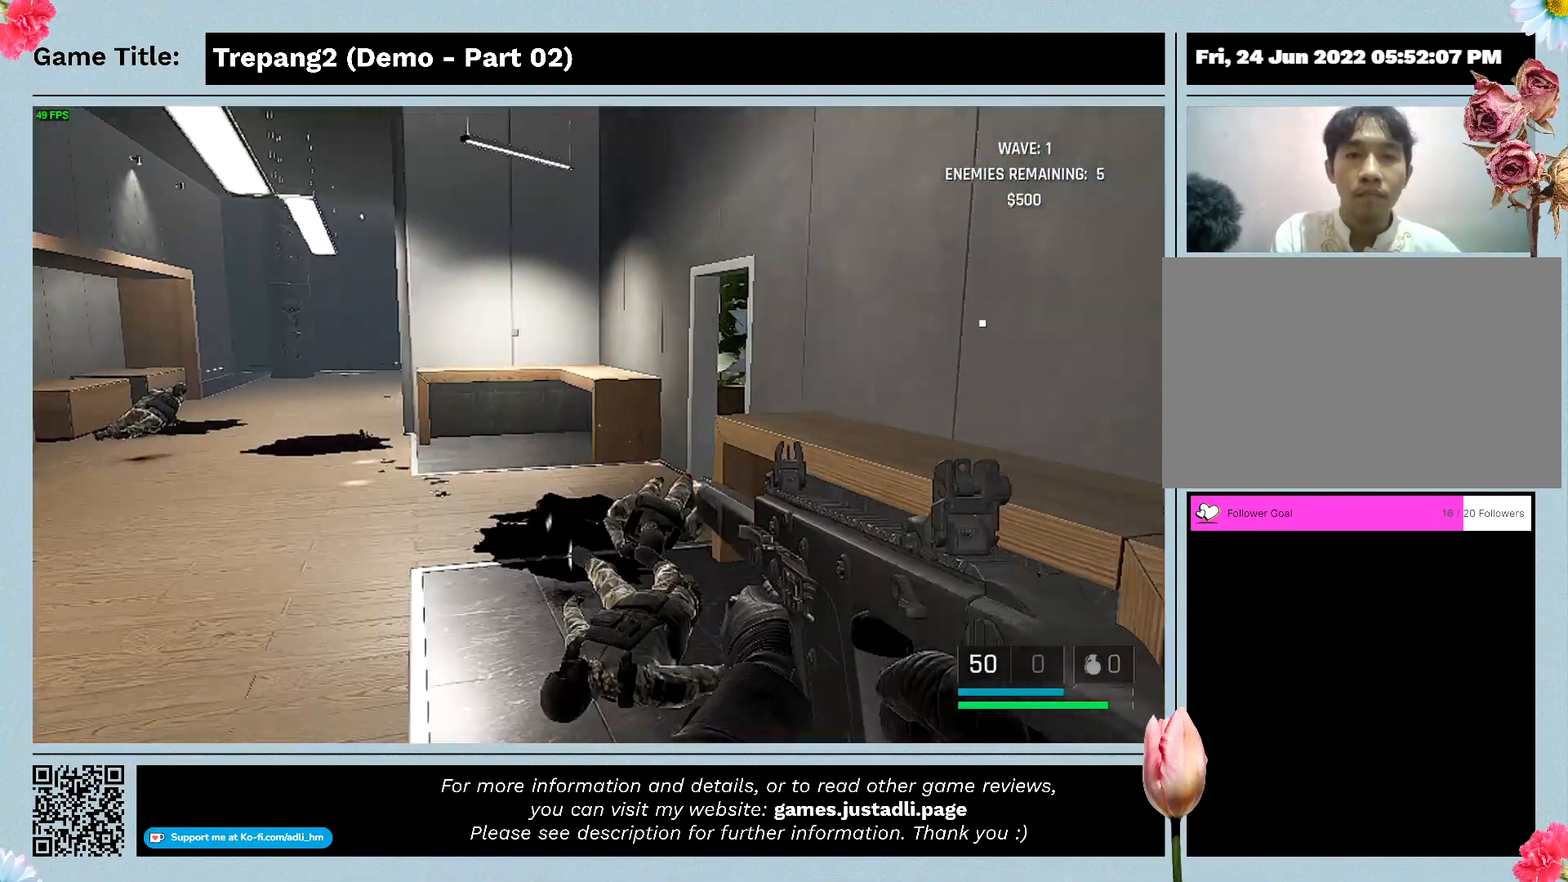
{"keys": ["a"], "mouse": [], "events": []}
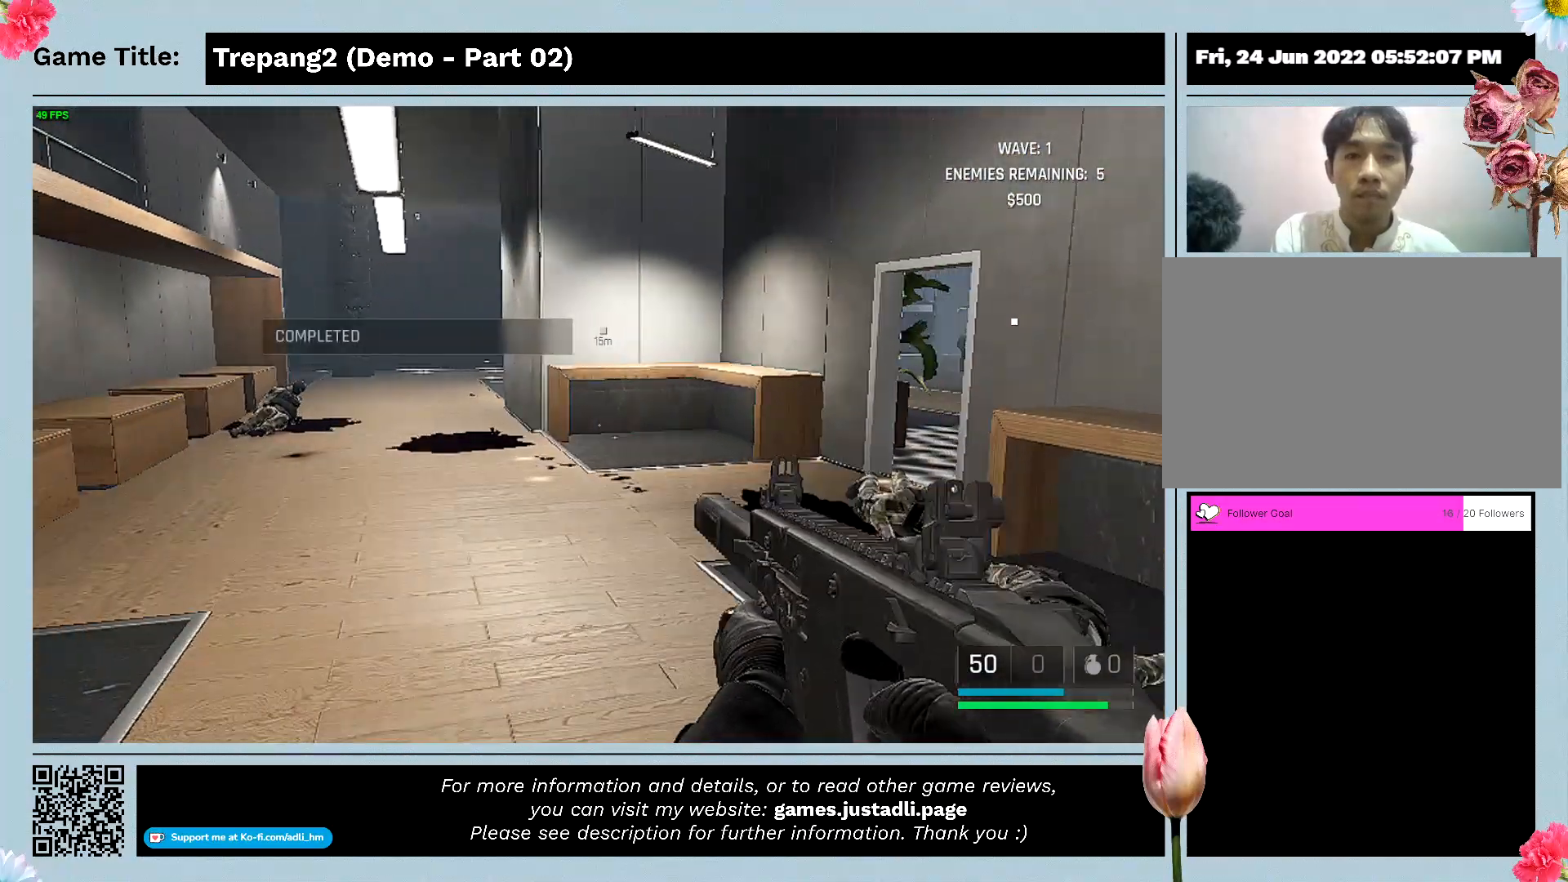
{"keys": ["a"], "mouse": [], "events": []}